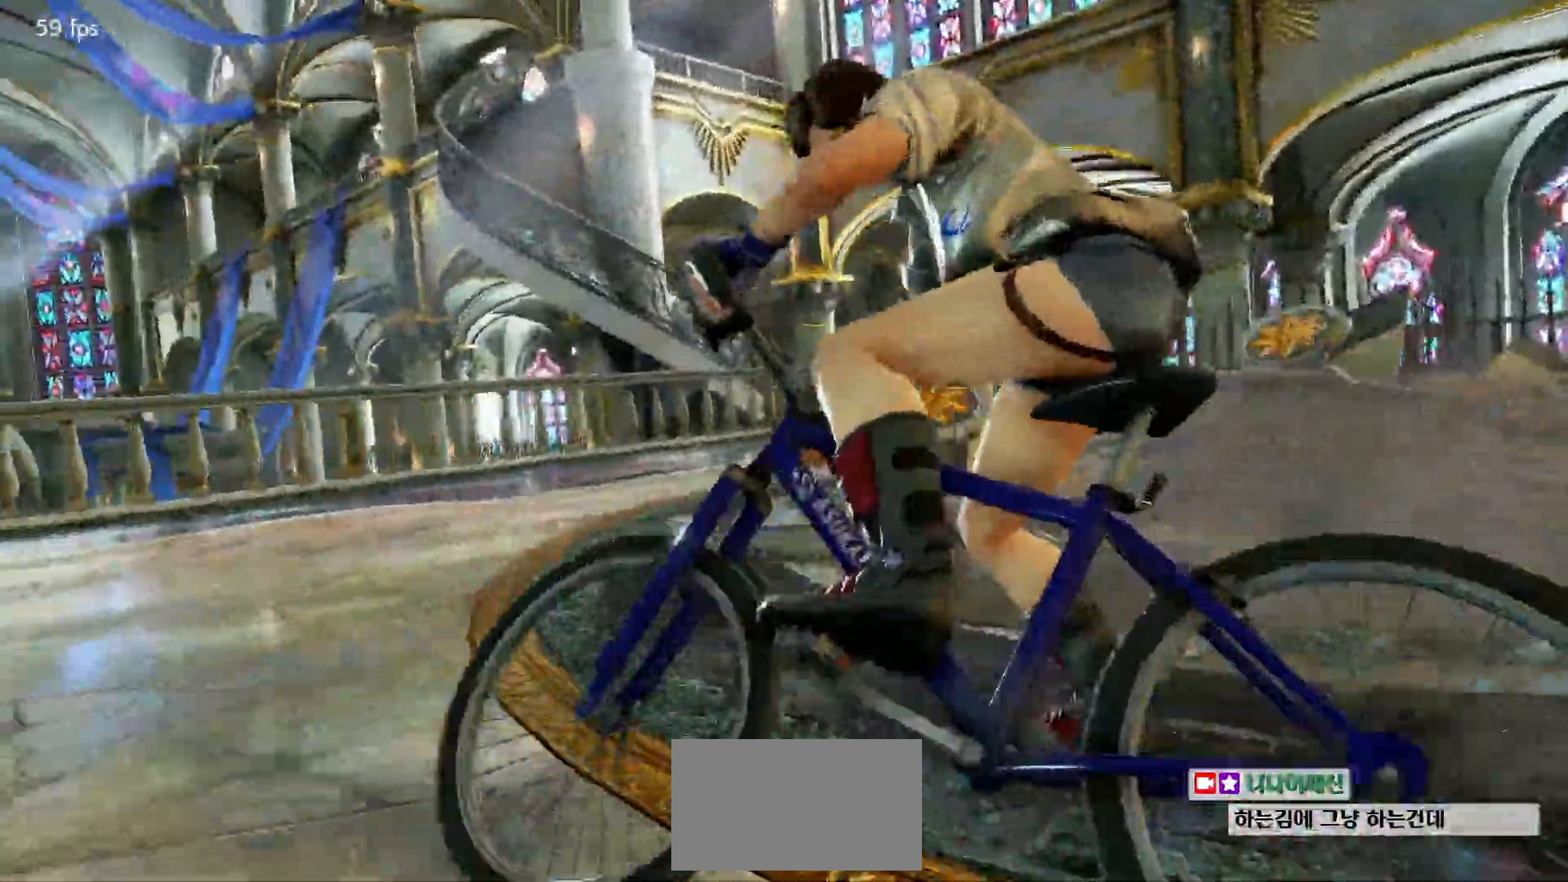
Gameplay with a controller (arcade stick); each line is a JSON object with the inputs held at the frame after it (dt_ms = milliseconds from this image to that frame). "events" lists button and stick changes between this image and that frame as [ms after this image, input, new state], when the widget could be followed in between. Not read: L3 R3.
{"dt_ms": 500, "buttons": [], "left_stick": "center", "events": []}
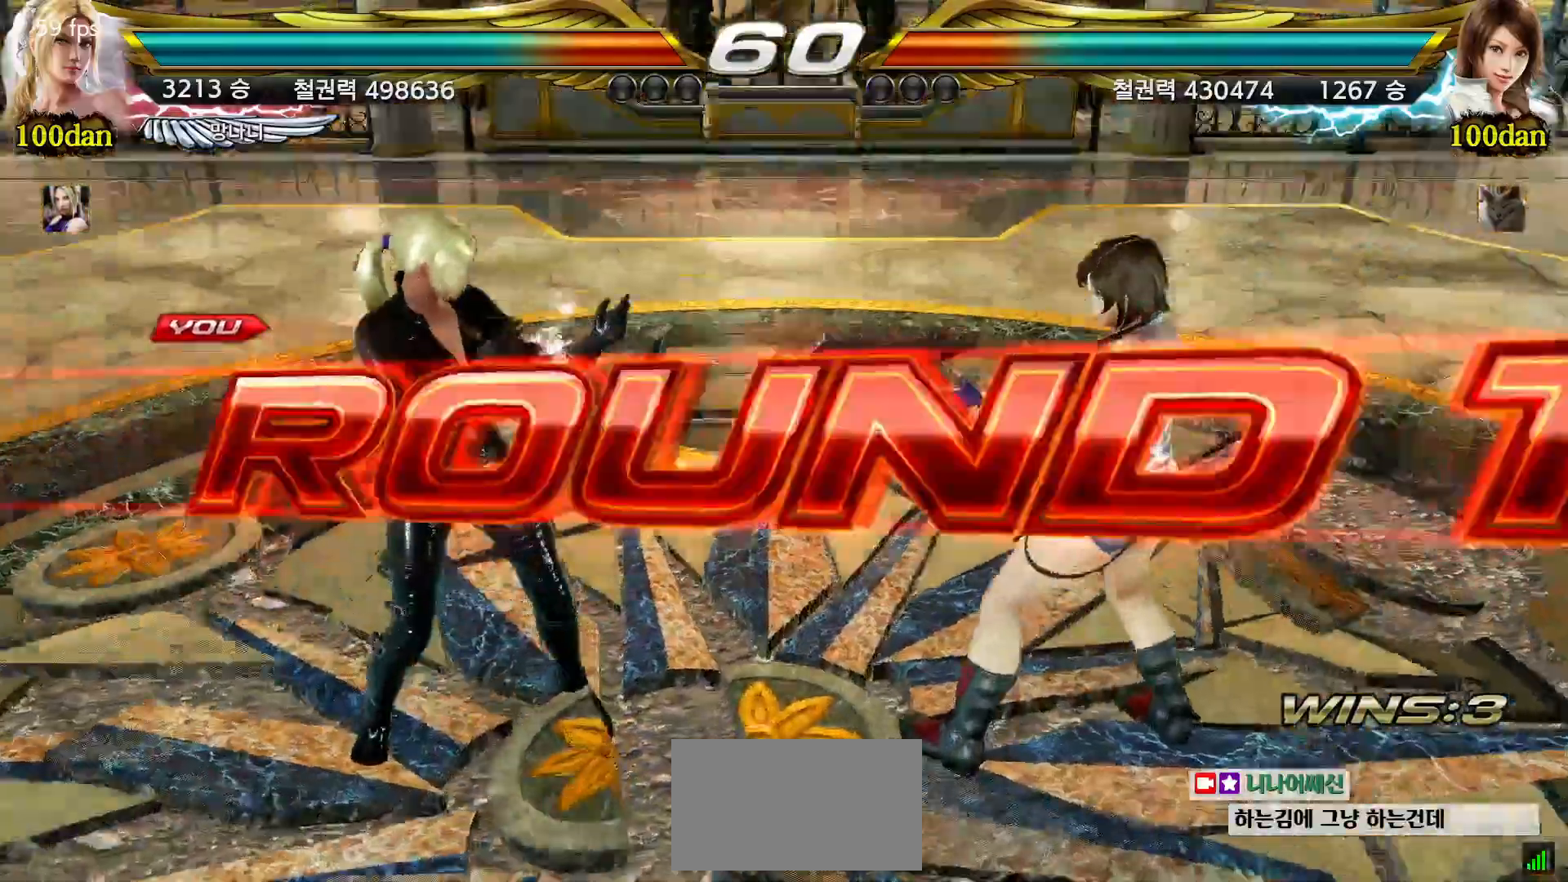
{"dt_ms": 500, "buttons": [], "left_stick": "center", "events": []}
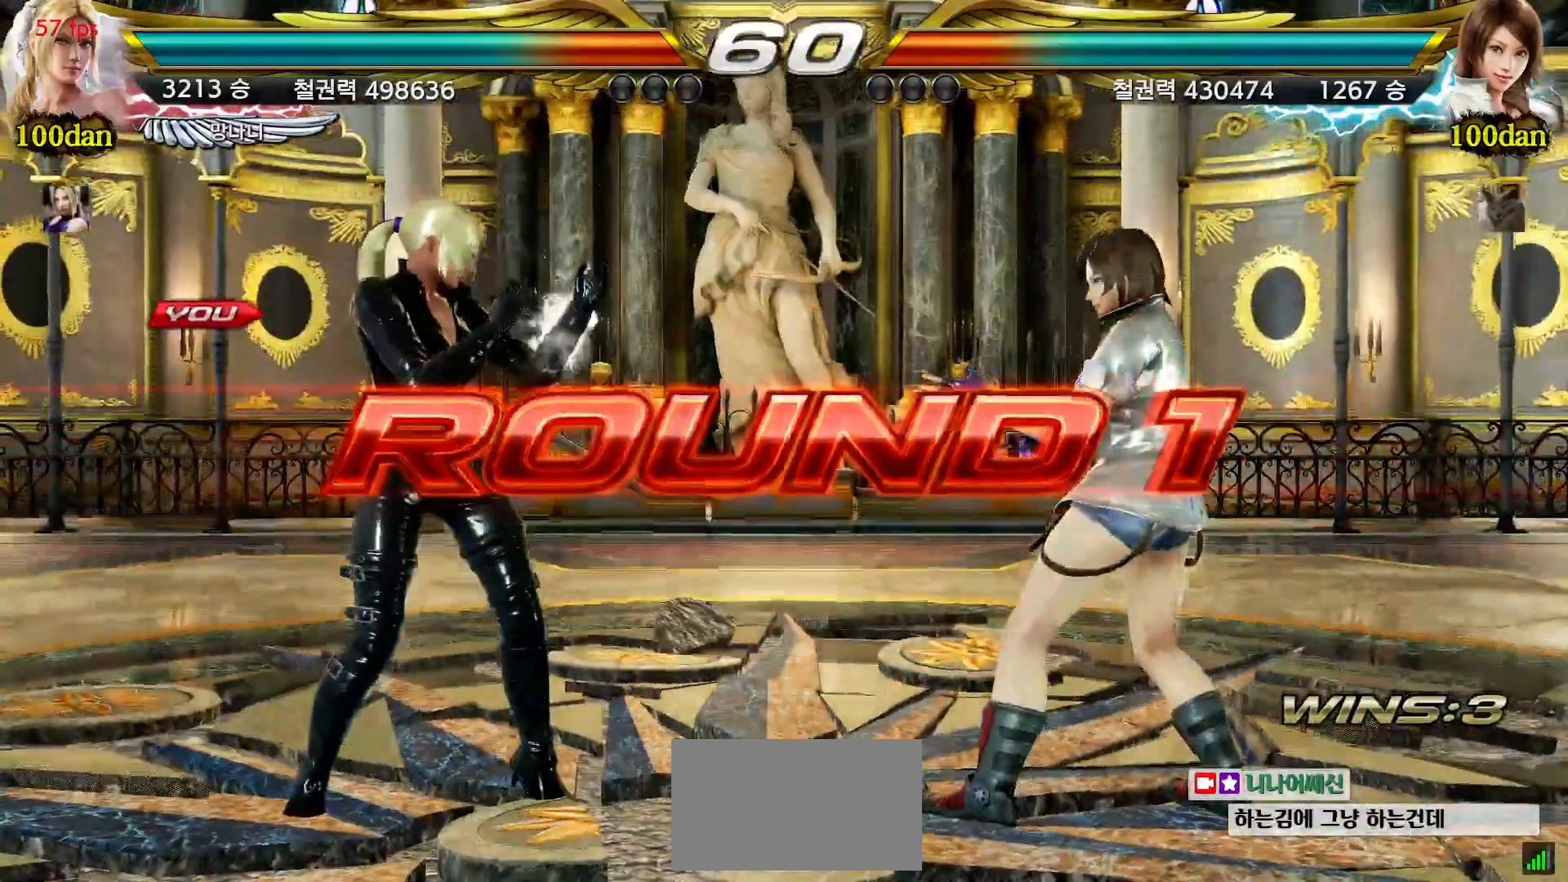
{"dt_ms": 500, "buttons": [], "left_stick": "left", "events": [[350, "left_stick", "right"], [417, "left_stick", "down"], [500, "left_stick", "left"]]}
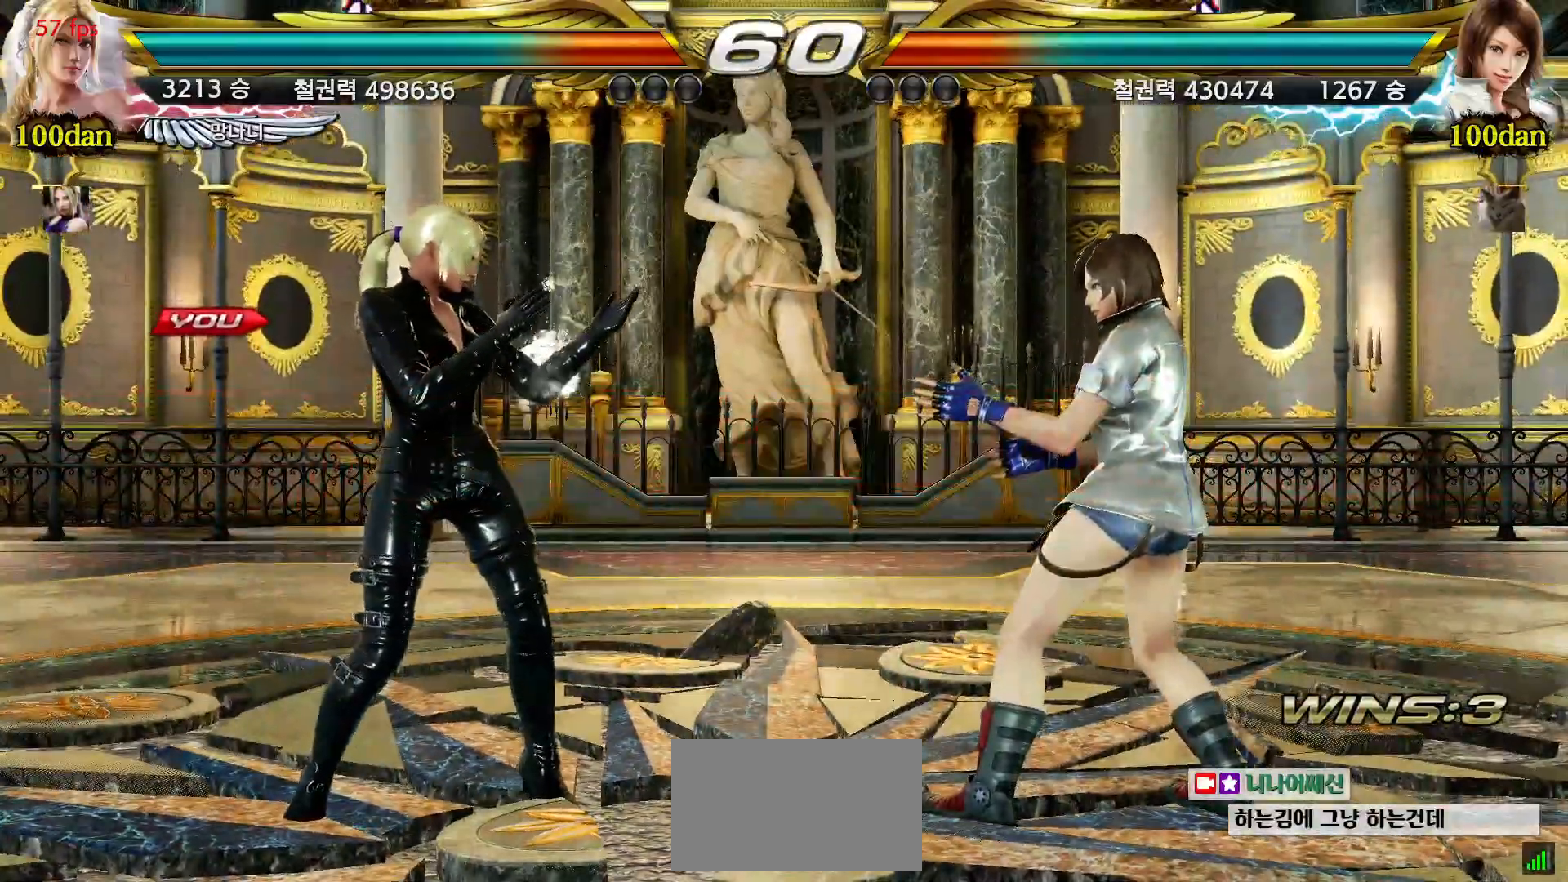
{"dt_ms": 500, "buttons": [], "left_stick": "left", "events": [[50, "left_stick", "up"], [133, "left_stick", "right"], [200, "left_stick", "down"], [250, "left_stick", "left"], [300, "left_stick", "up"], [383, "left_stick", "right"], [450, "left_stick", "down"], [500, "left_stick", "left"]]}
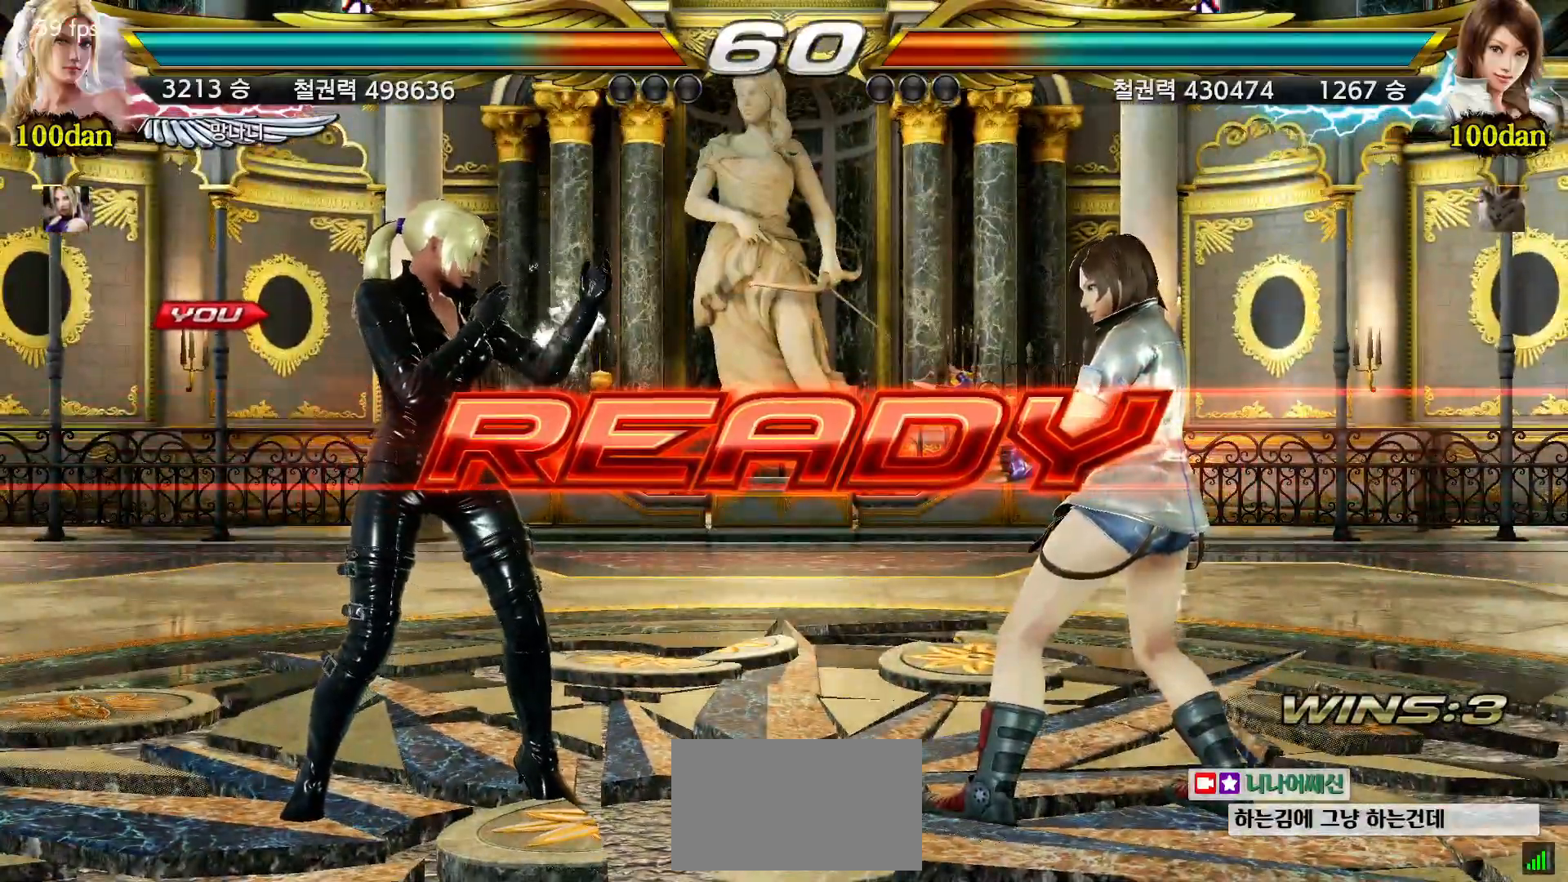
{"dt_ms": 500, "buttons": [], "left_stick": "down", "events": [[50, "left_stick", "up"], [133, "left_stick", "right"], [183, "left_stick", "down"], [250, "left_stick", "left"], [317, "left_stick", "up"], [383, "left_stick", "right"], [450, "left_stick", "down"]]}
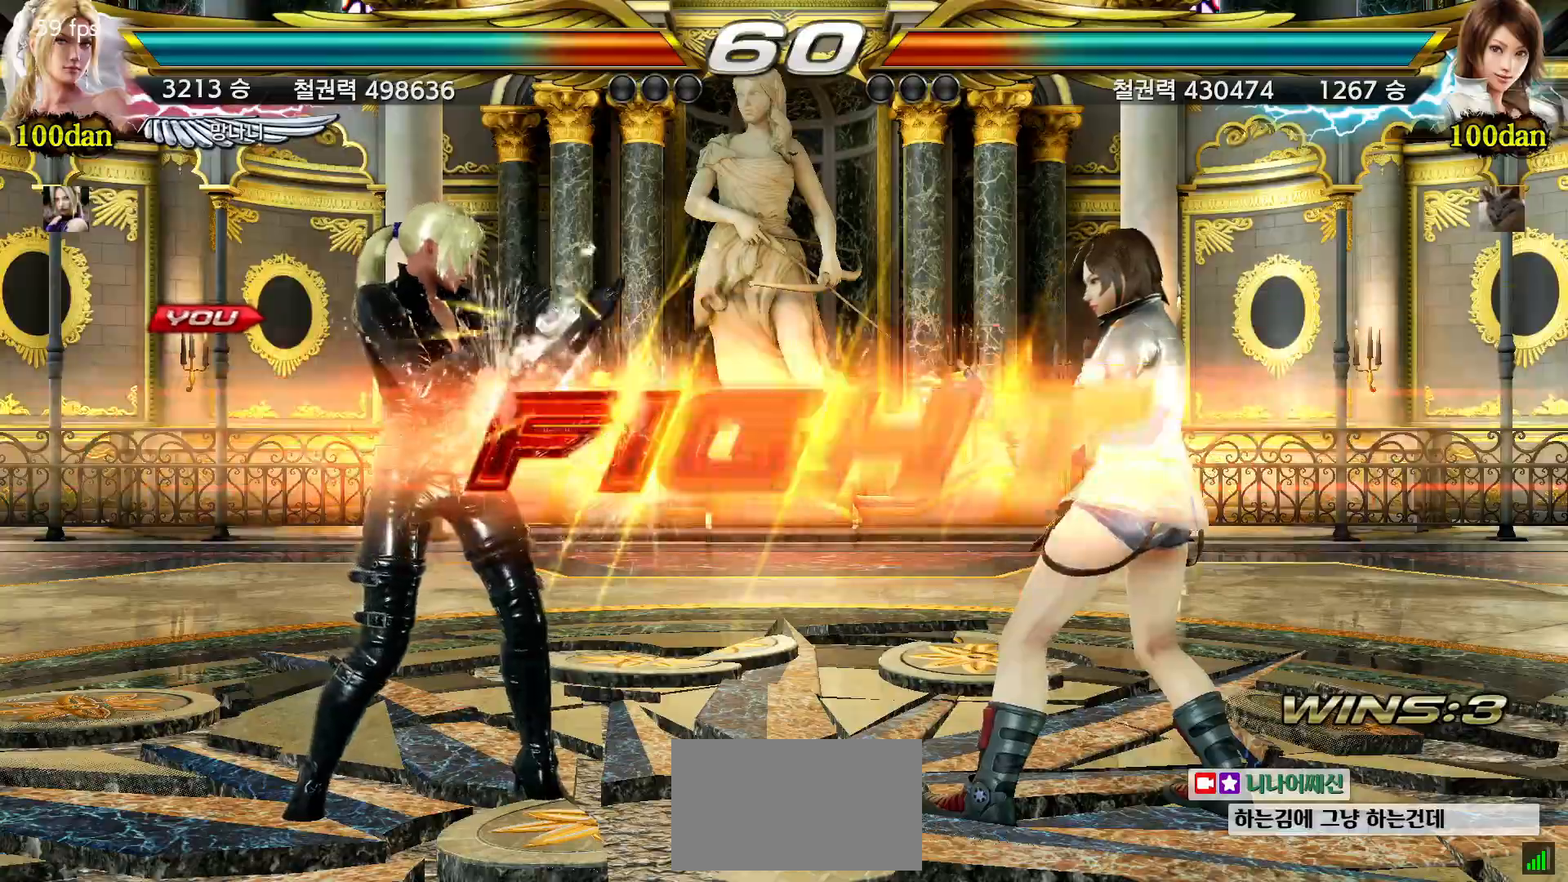
{"dt_ms": 500, "buttons": [], "left_stick": "center"}
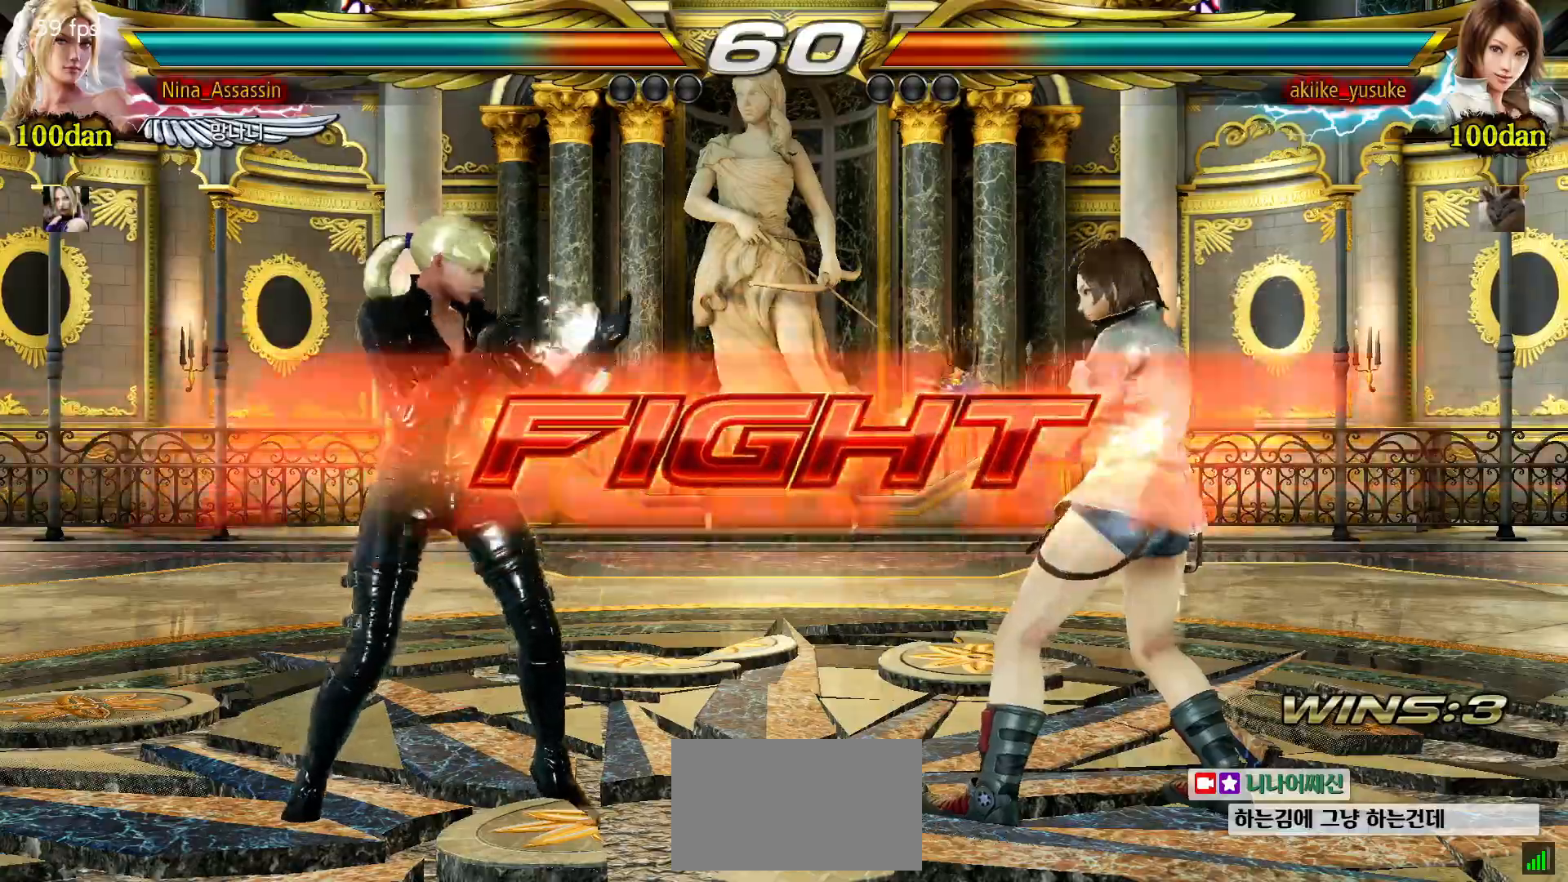
{"dt_ms": 500, "buttons": [], "left_stick": "left"}
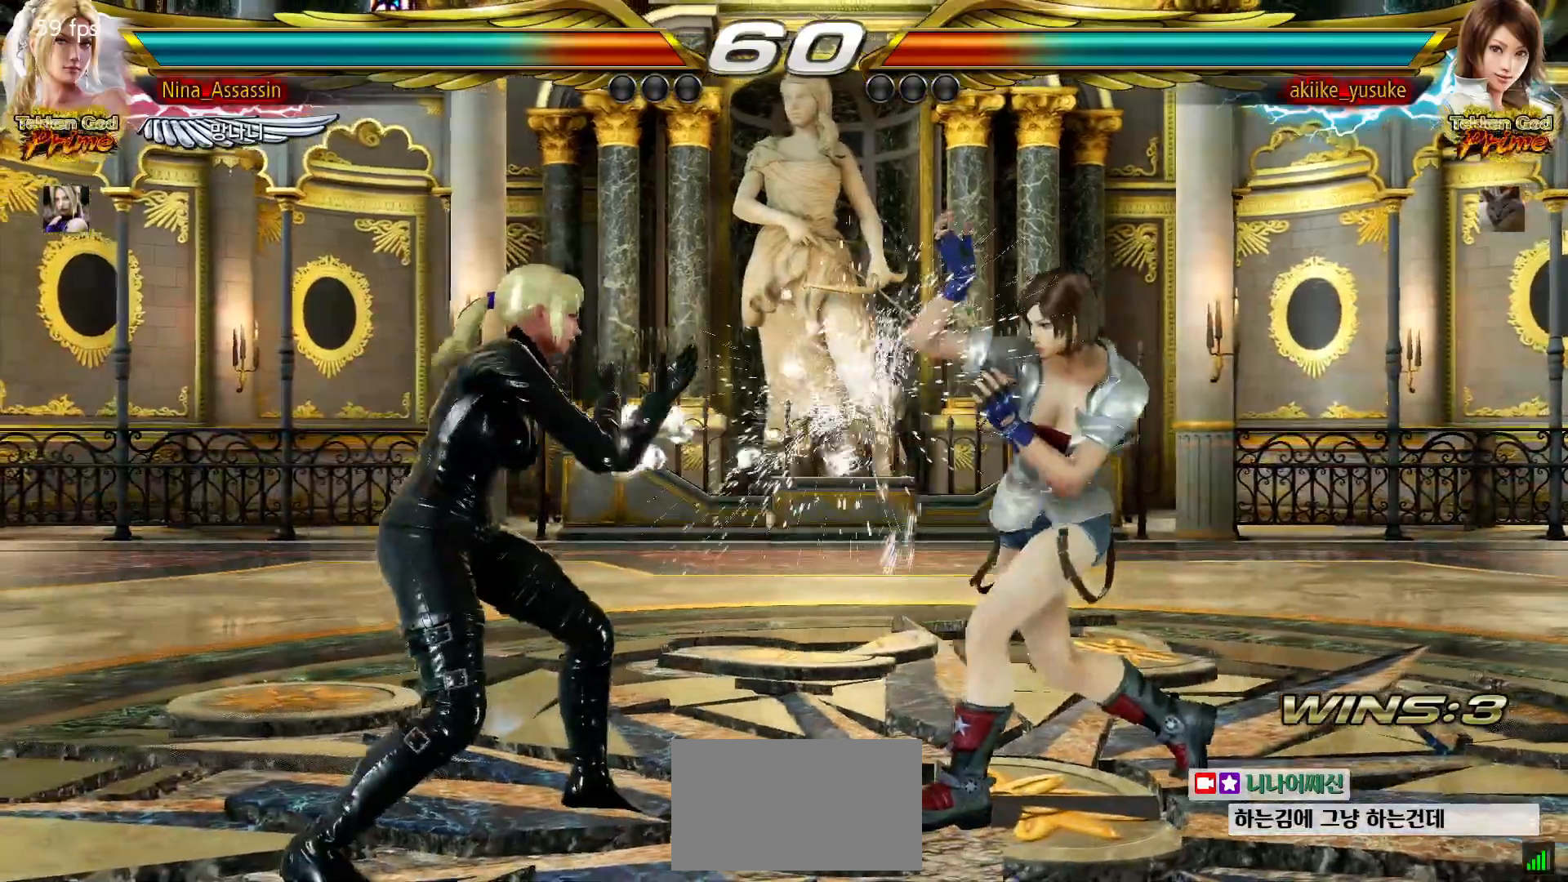
{"dt_ms": 500, "buttons": [], "left_stick": "left", "events": [[117, "left_stick", "center"], [183, "left_stick", "left"], [433, "left_stick", "center"], [483, "left_stick", "left"]]}
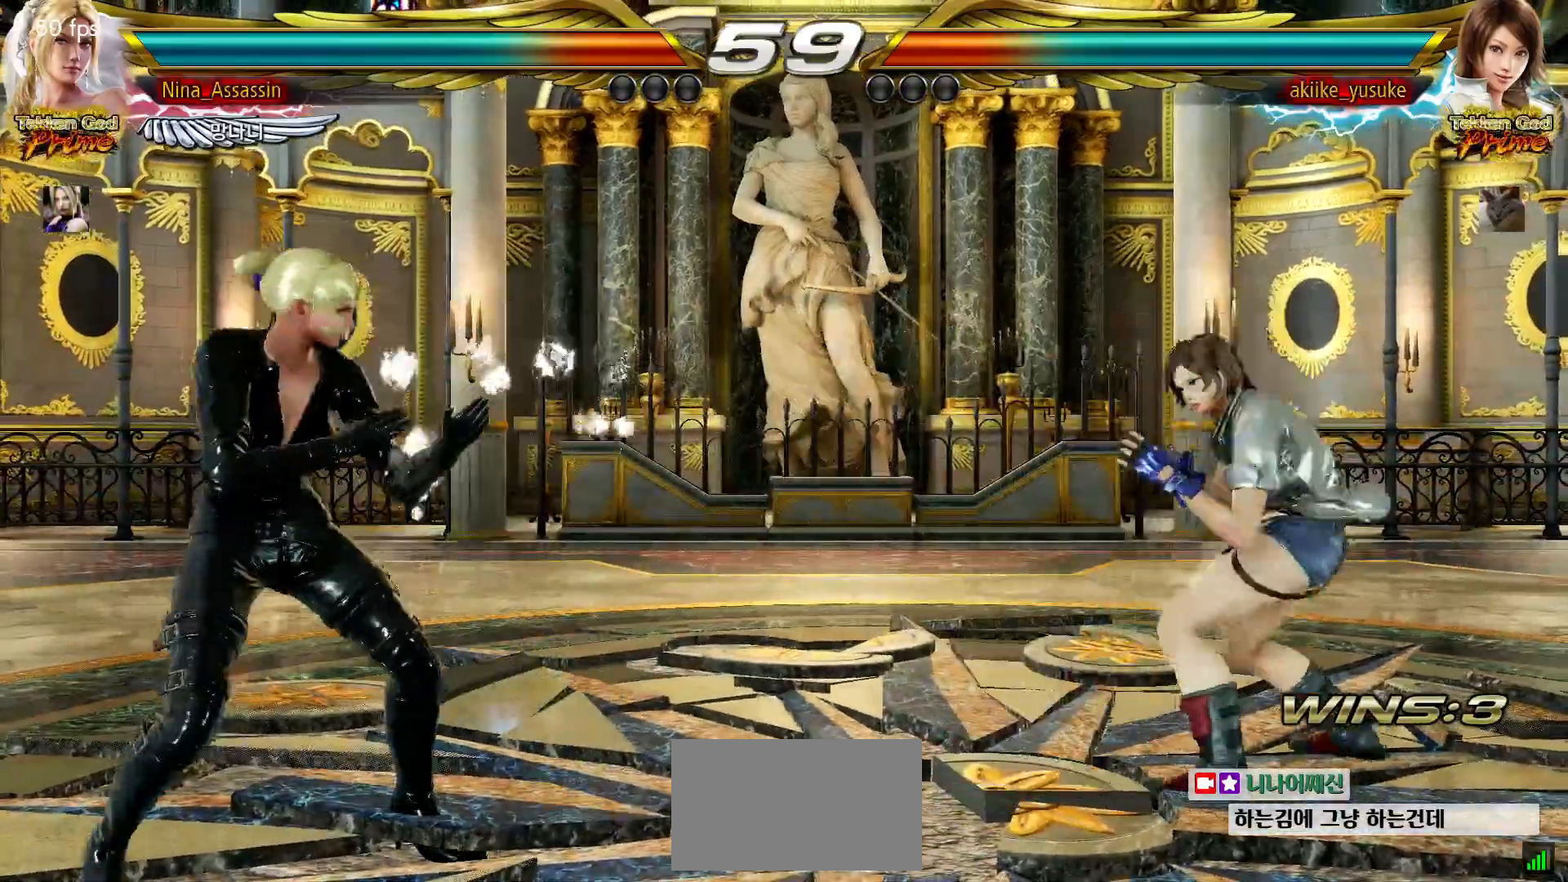
{"dt_ms": 1000, "buttons": [], "left_stick": "left"}
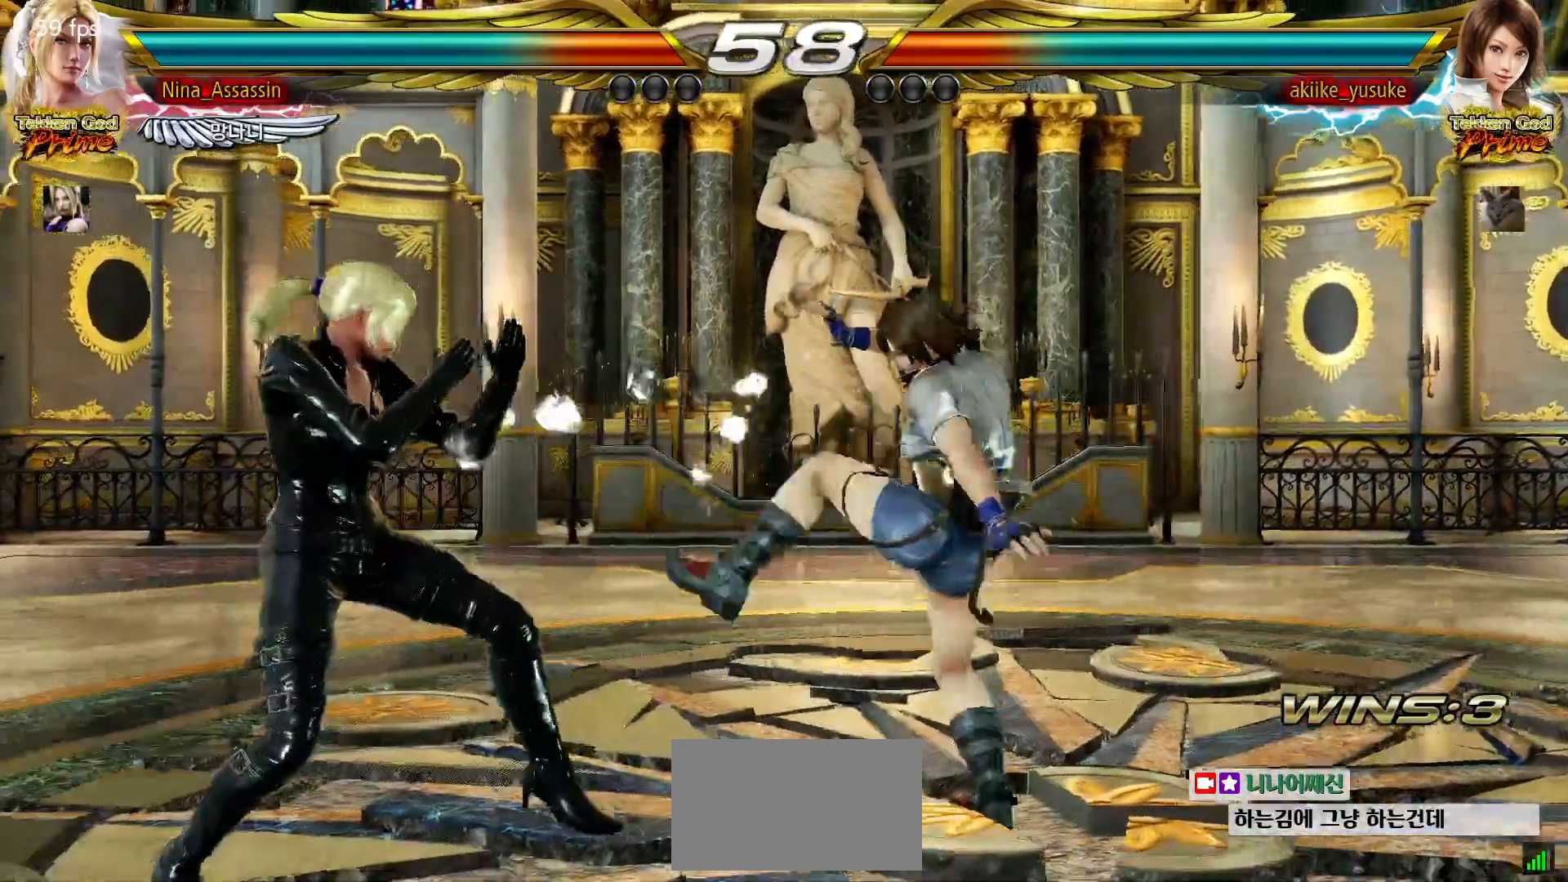
{"dt_ms": 500, "buttons": [], "left_stick": "center", "events": [[33, "left_stick", "down"], [83, "CIRCLE", "down"], [167, "CIRCLE", "up"], [200, "left_stick", "center"]]}
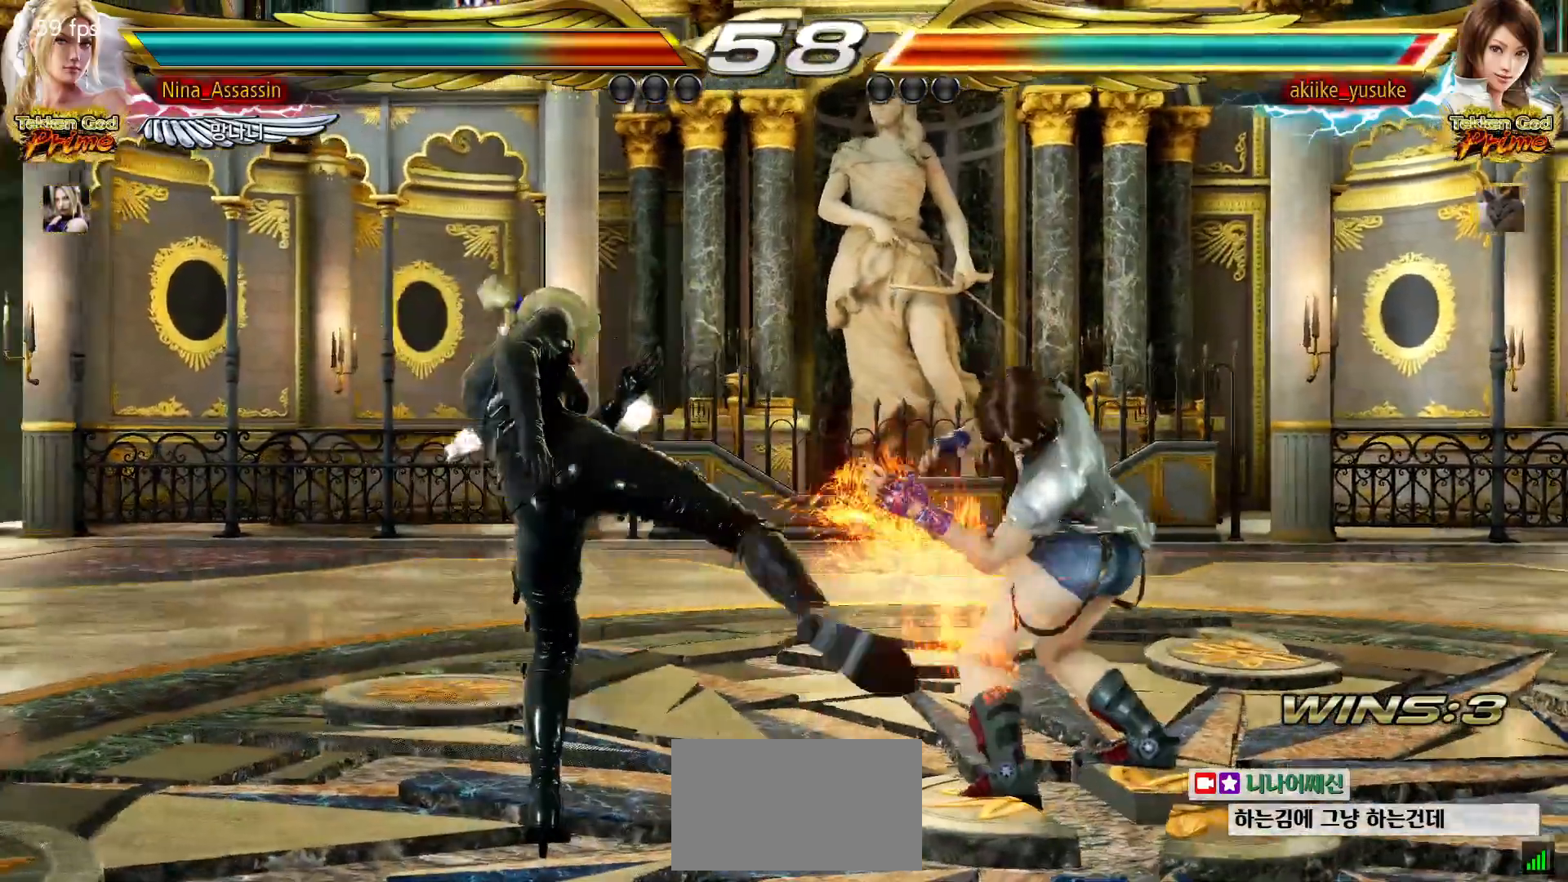
{"dt_ms": 500, "buttons": [], "left_stick": "center", "events": [[233, "CIRCLE", "down"], [267, "CIRCLE", "up"], [300, "CIRCLE", "down"], [350, "CIRCLE", "up"], [400, "CIRCLE", "down"], [433, "CIRCLE", "up"], [467, "CIRCLE", "down"], [500, "CIRCLE", "up"]]}
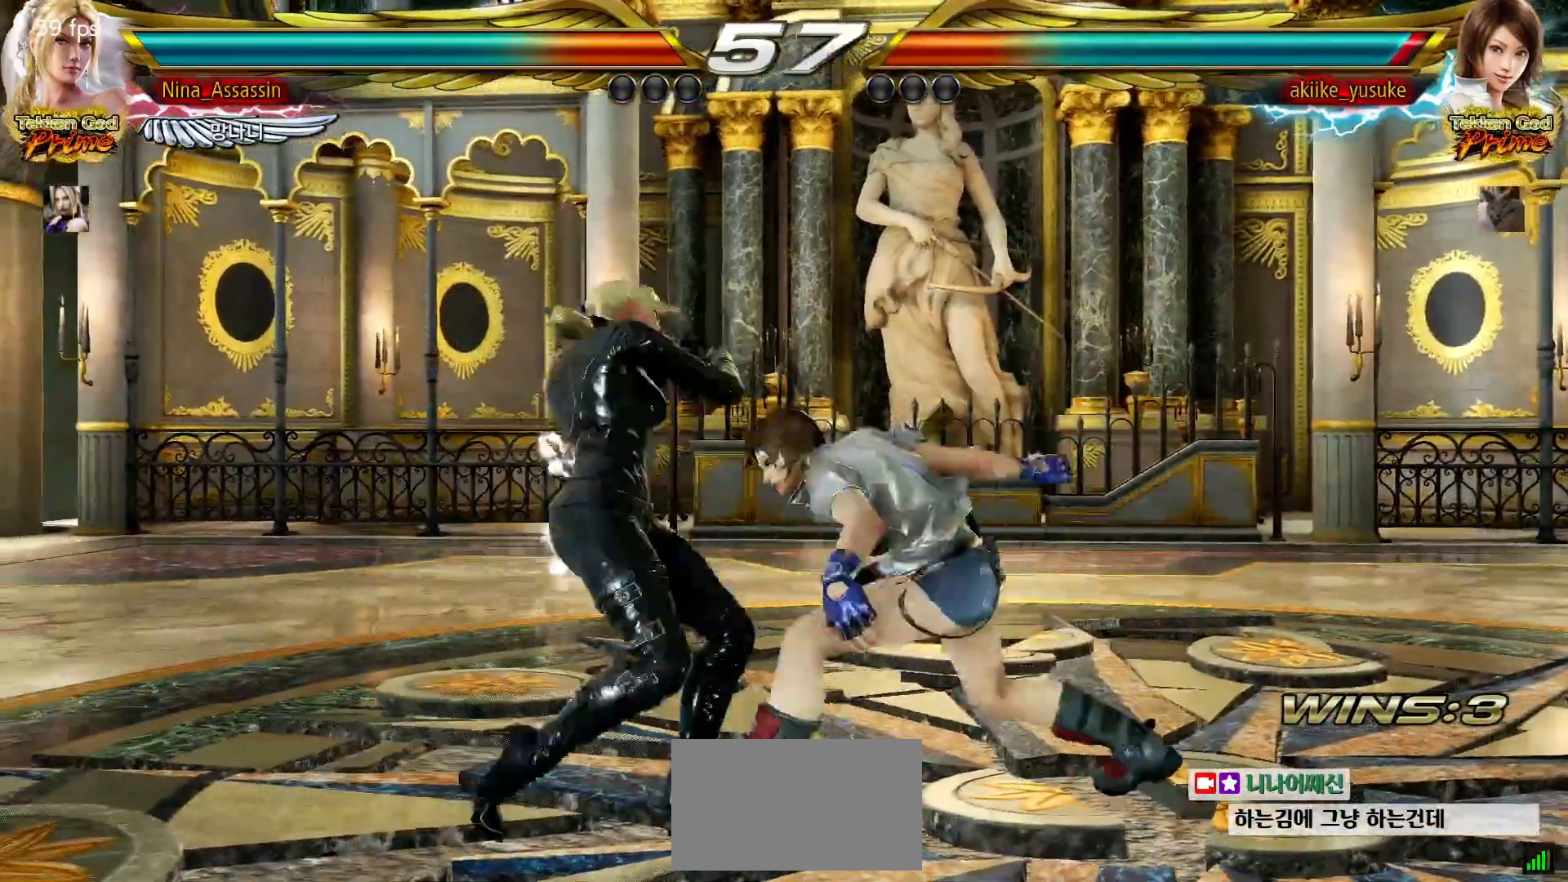
{"dt_ms": 500, "buttons": [], "left_stick": "down", "events": [[67, "left_stick", "left"], [267, "left_stick", "center"], [333, "left_stick", "down"], [350, "CIRCLE", "down"], [417, "CIRCLE", "up"], [450, "CIRCLE", "down"], [500, "CIRCLE", "up"]]}
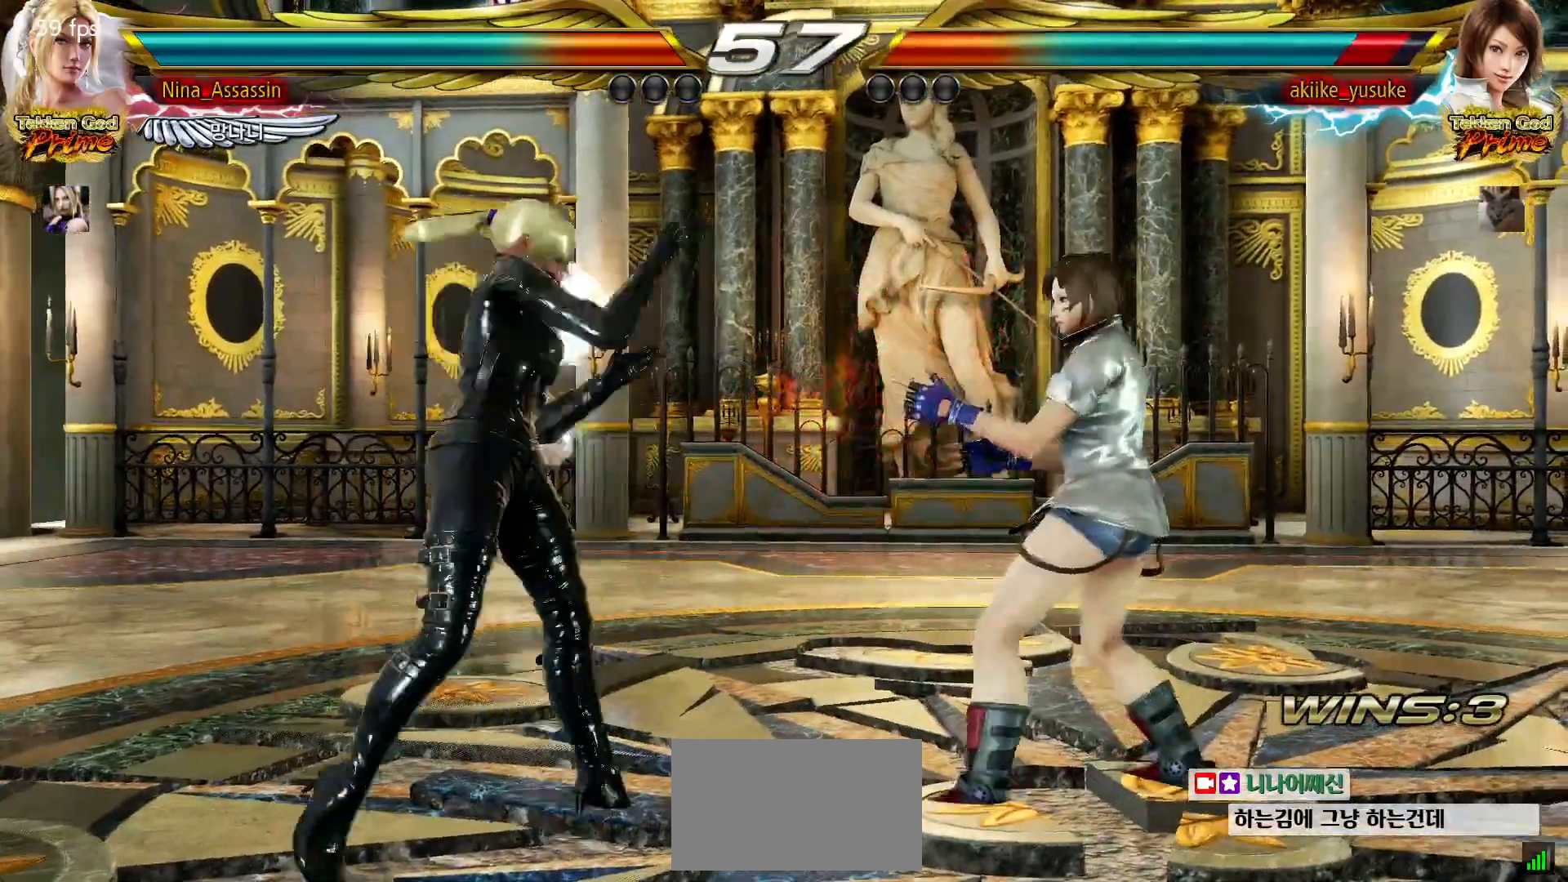
{"dt_ms": 500, "buttons": [], "left_stick": "center", "events": [[17, "left_stick", "center"], [467, "CIRCLE", "down"], [500, "CIRCLE", "up"]]}
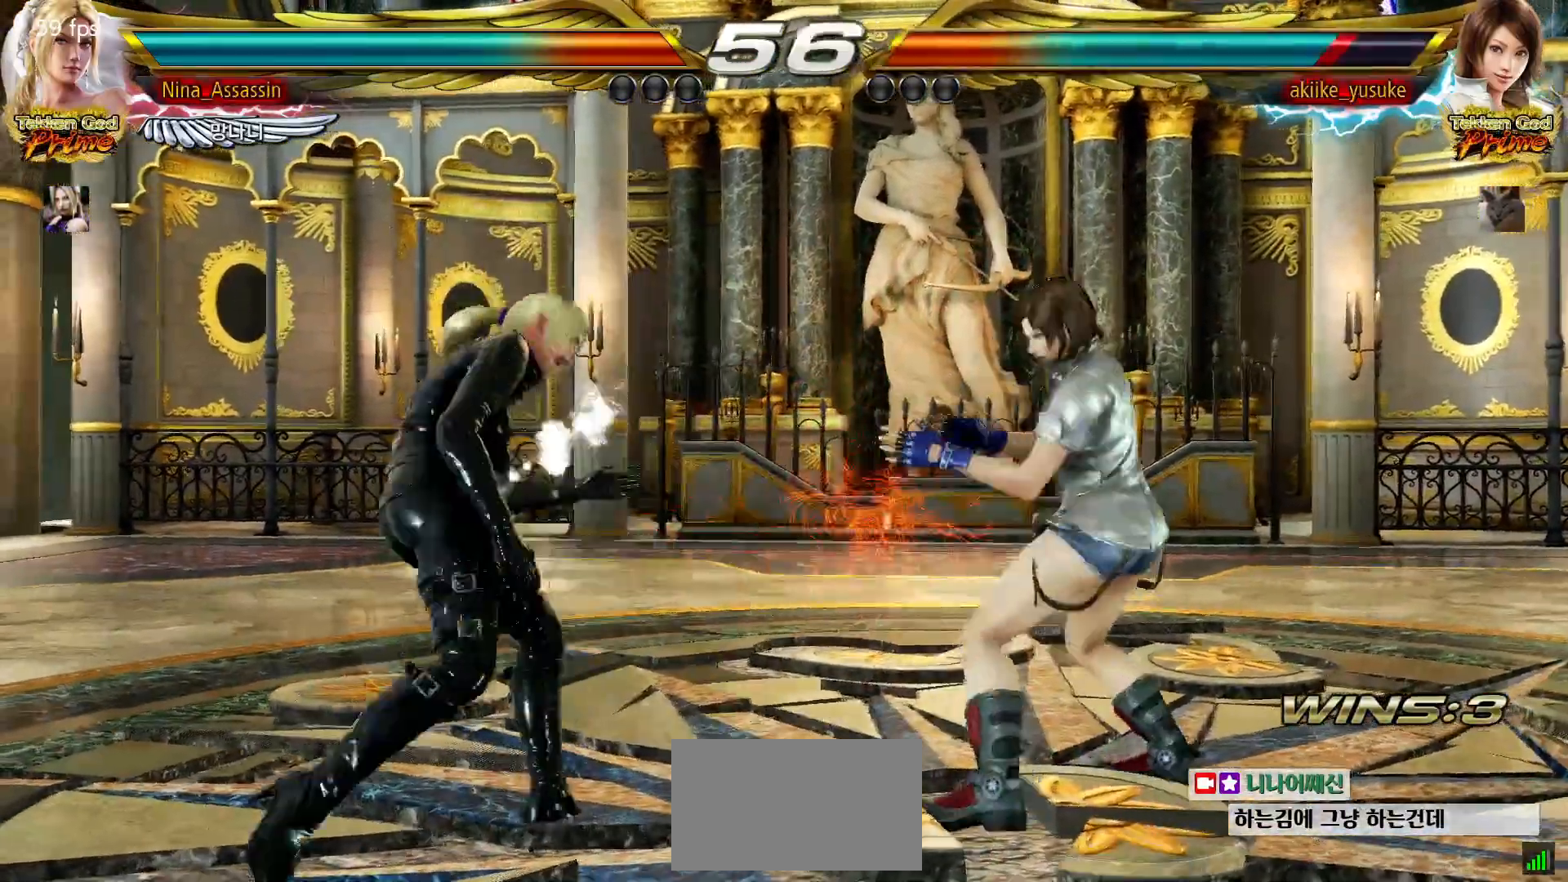
{"dt_ms": 500, "buttons": [], "left_stick": "left", "events": [[50, "CIRCLE", "down"], [83, "CIRCLE", "up"], [133, "CIRCLE", "down"], [167, "CIRCLE", "up"], [217, "CIRCLE", "down"], [250, "CIRCLE", "up"], [317, "left_stick", "left"]]}
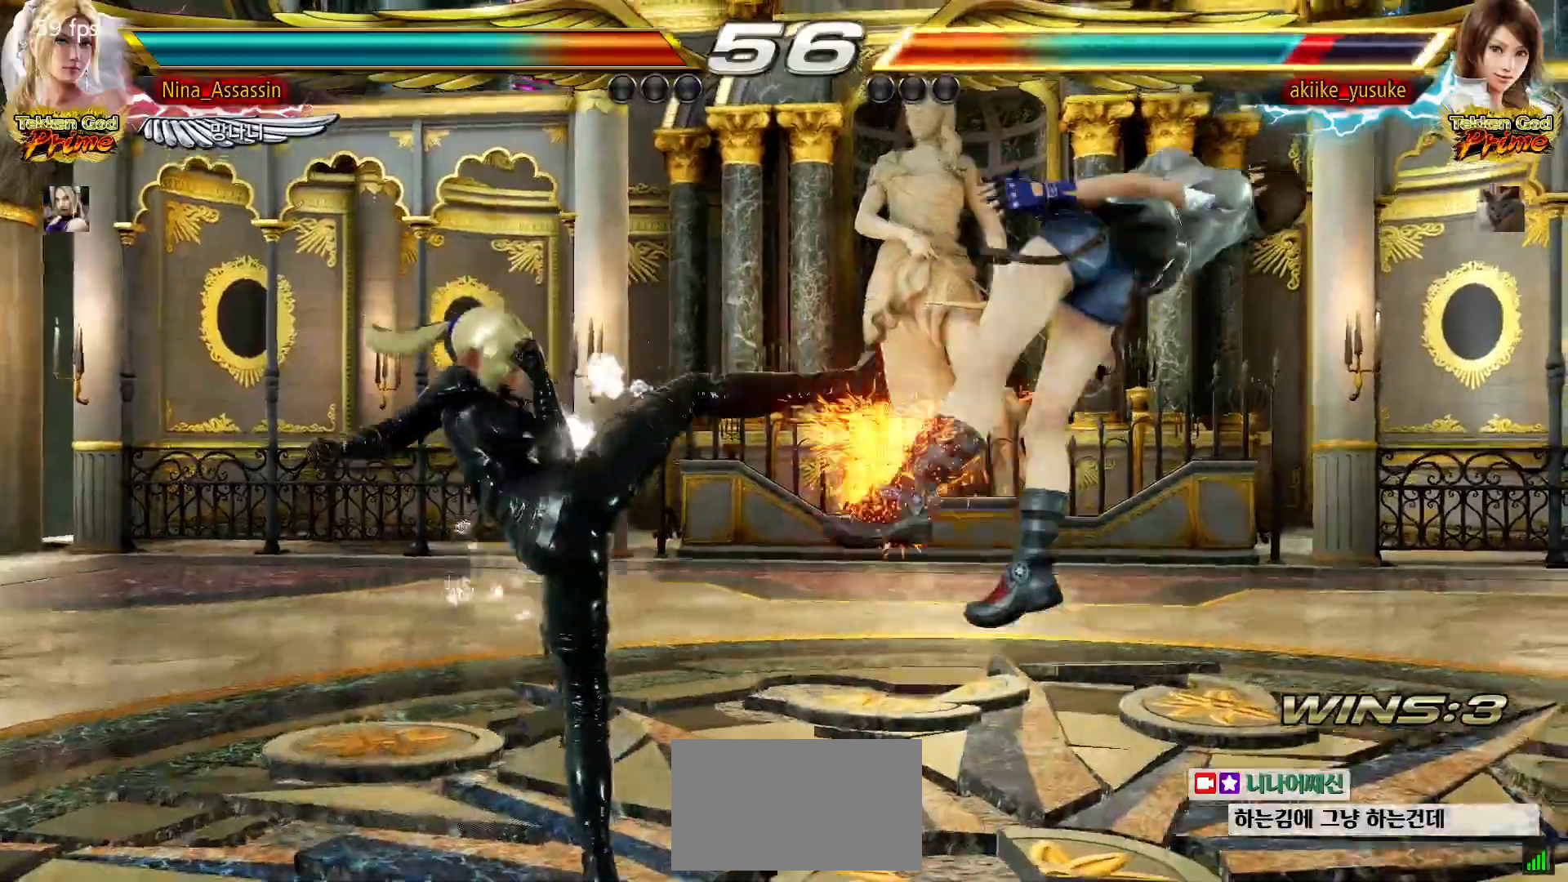
{"dt_ms": 500, "buttons": [], "left_stick": "center", "events": [[83, "left_stick", "center"], [133, "left_stick", "down-right"], [183, "TRIANGLE", "down"], [250, "TRIANGLE", "up"], [367, "left_stick", "center"]]}
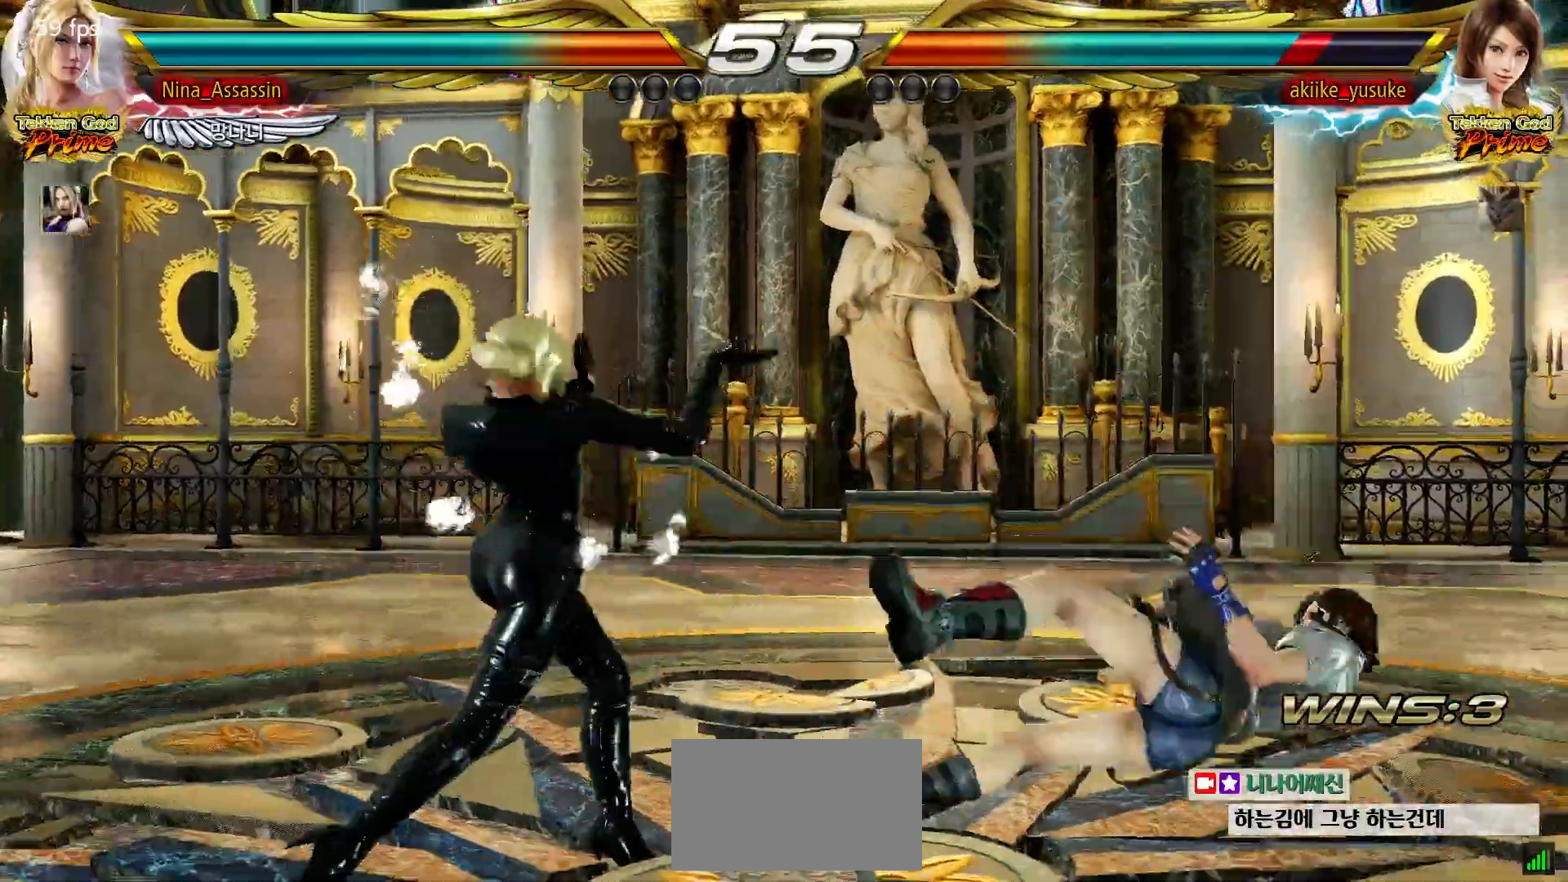
{"dt_ms": 500, "buttons": [], "left_stick": "right", "events": [[333, "left_stick", "right"], [383, "TRIANGLE", "down"], [467, "TRIANGLE", "up"]]}
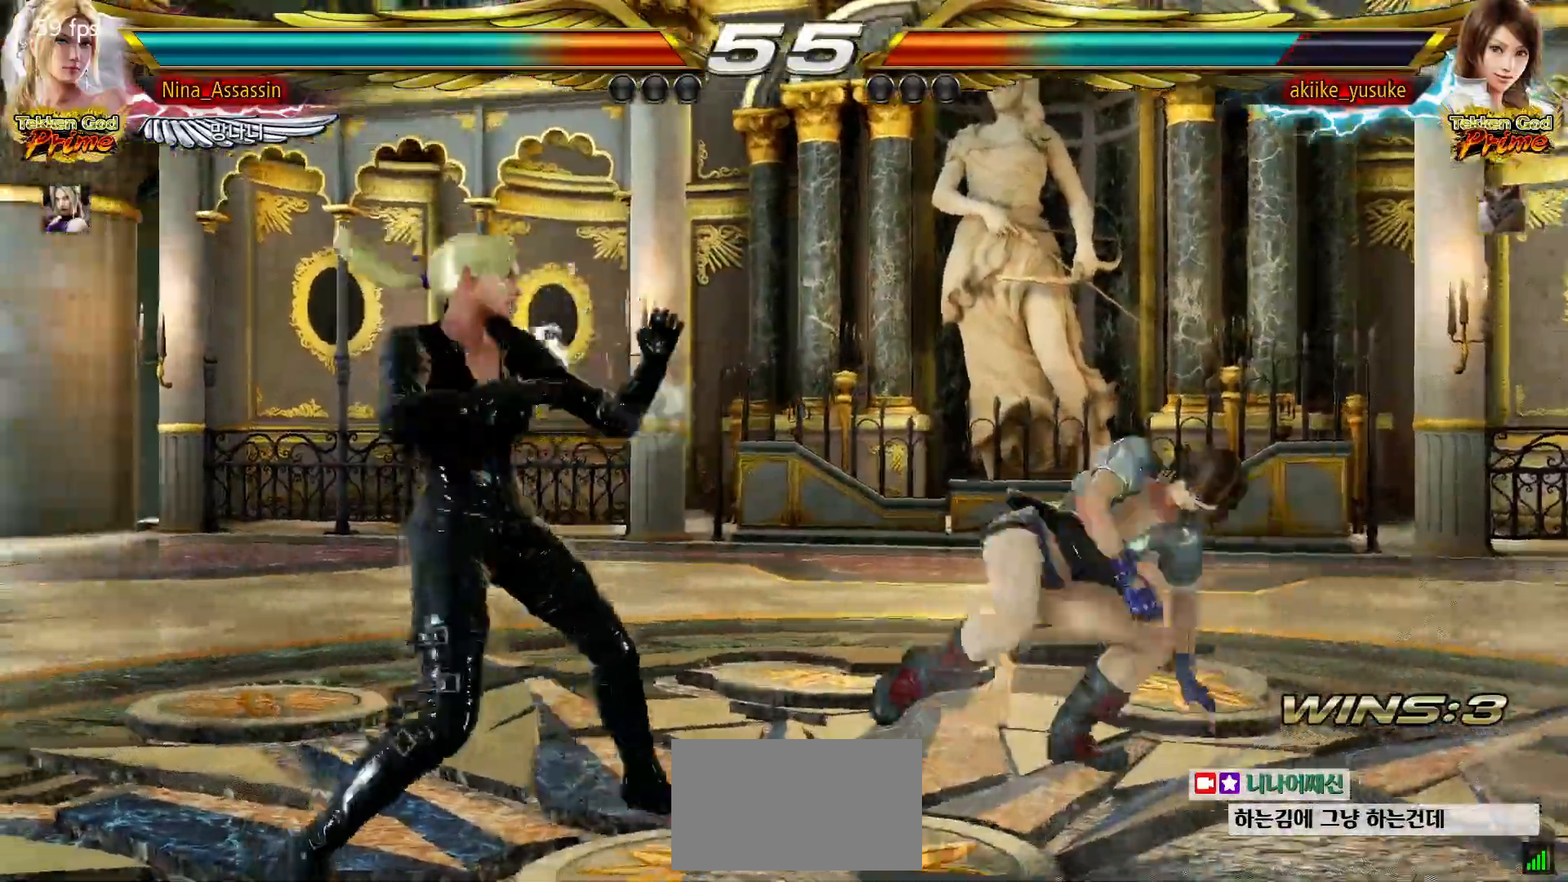
{"dt_ms": 500, "buttons": [], "left_stick": "center", "events": [[67, "left_stick", "center"], [350, "left_stick", "down"], [433, "left_stick", "center"]]}
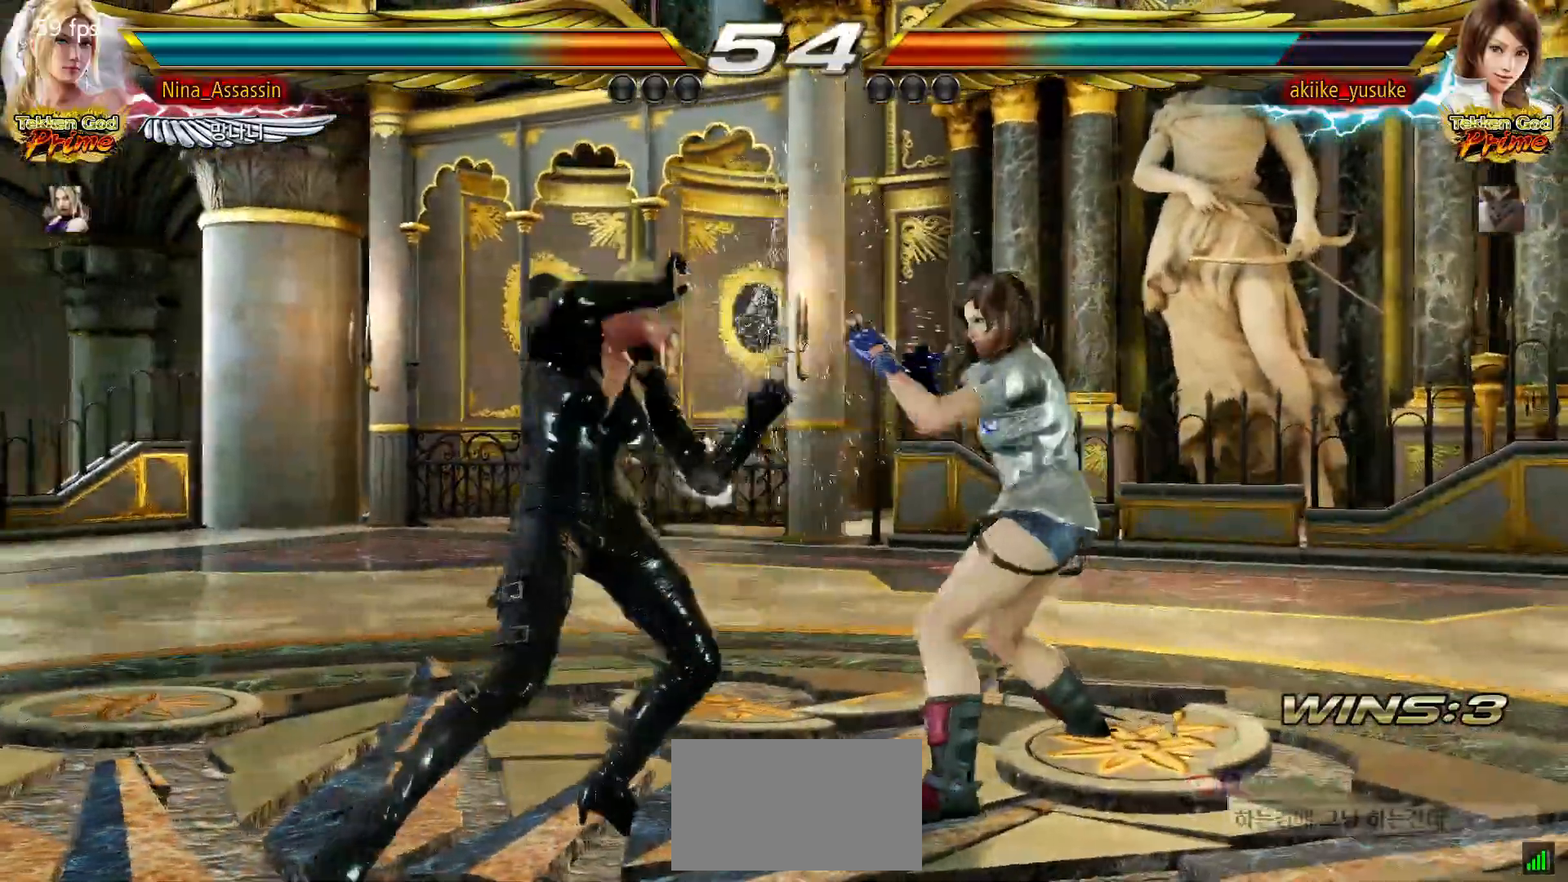
{"dt_ms": 500, "buttons": ["SQUARE"], "left_stick": "up-right"}
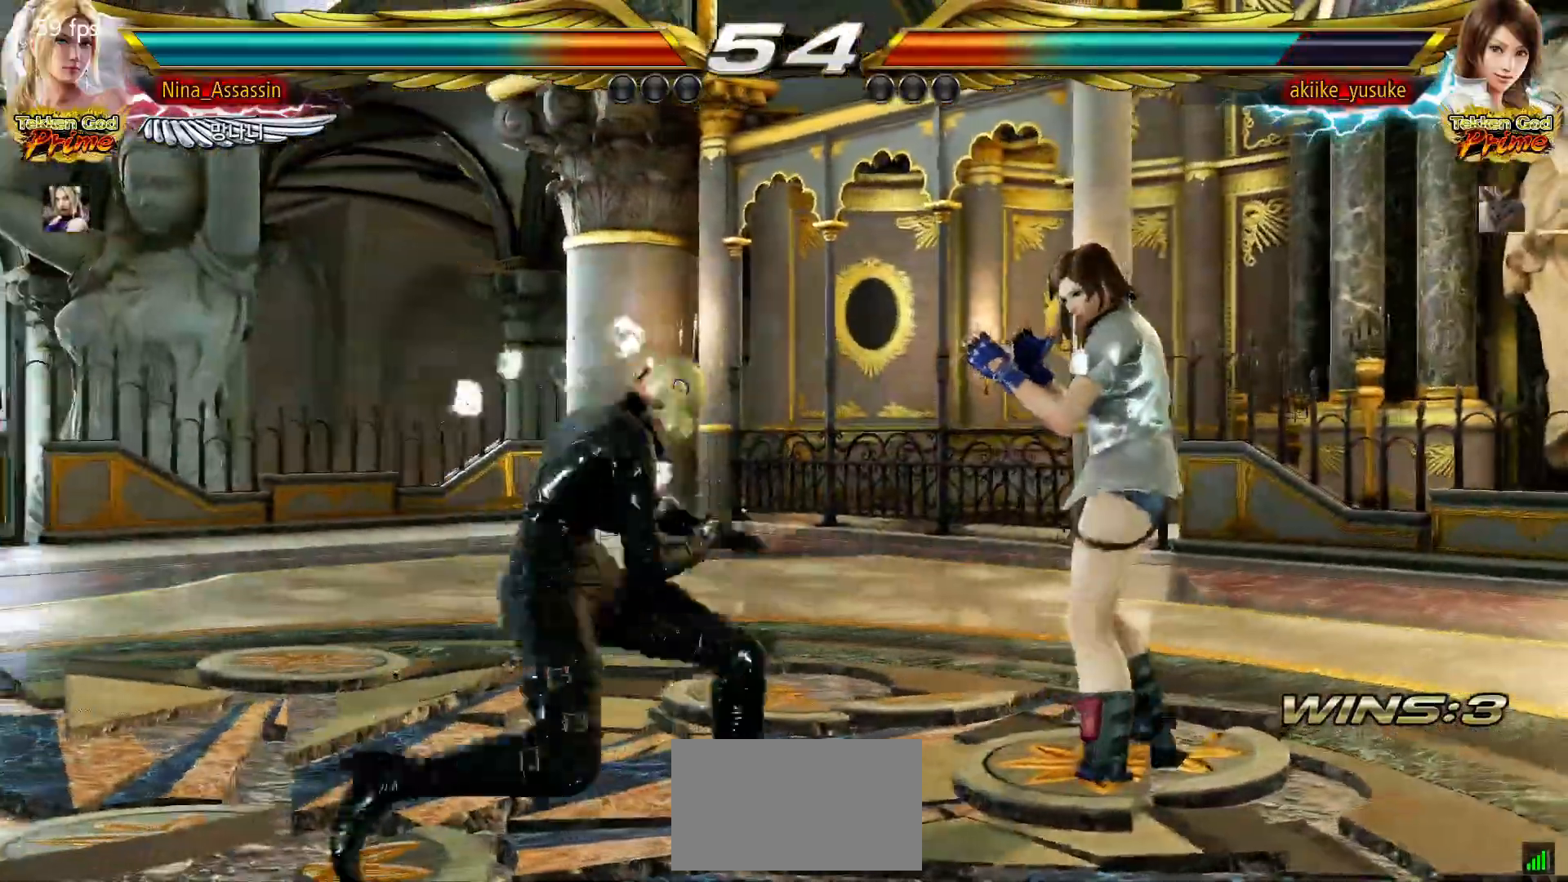
{"dt_ms": 500, "buttons": [], "left_stick": "center", "events": [[17, "left_stick", "center"], [50, "SQUARE", "up"], [83, "SQUARE", "down"], [117, "SQUARE", "up"], [167, "SQUARE", "down"], [200, "SQUARE", "up"], [250, "SQUARE", "down"], [283, "SQUARE", "up"]]}
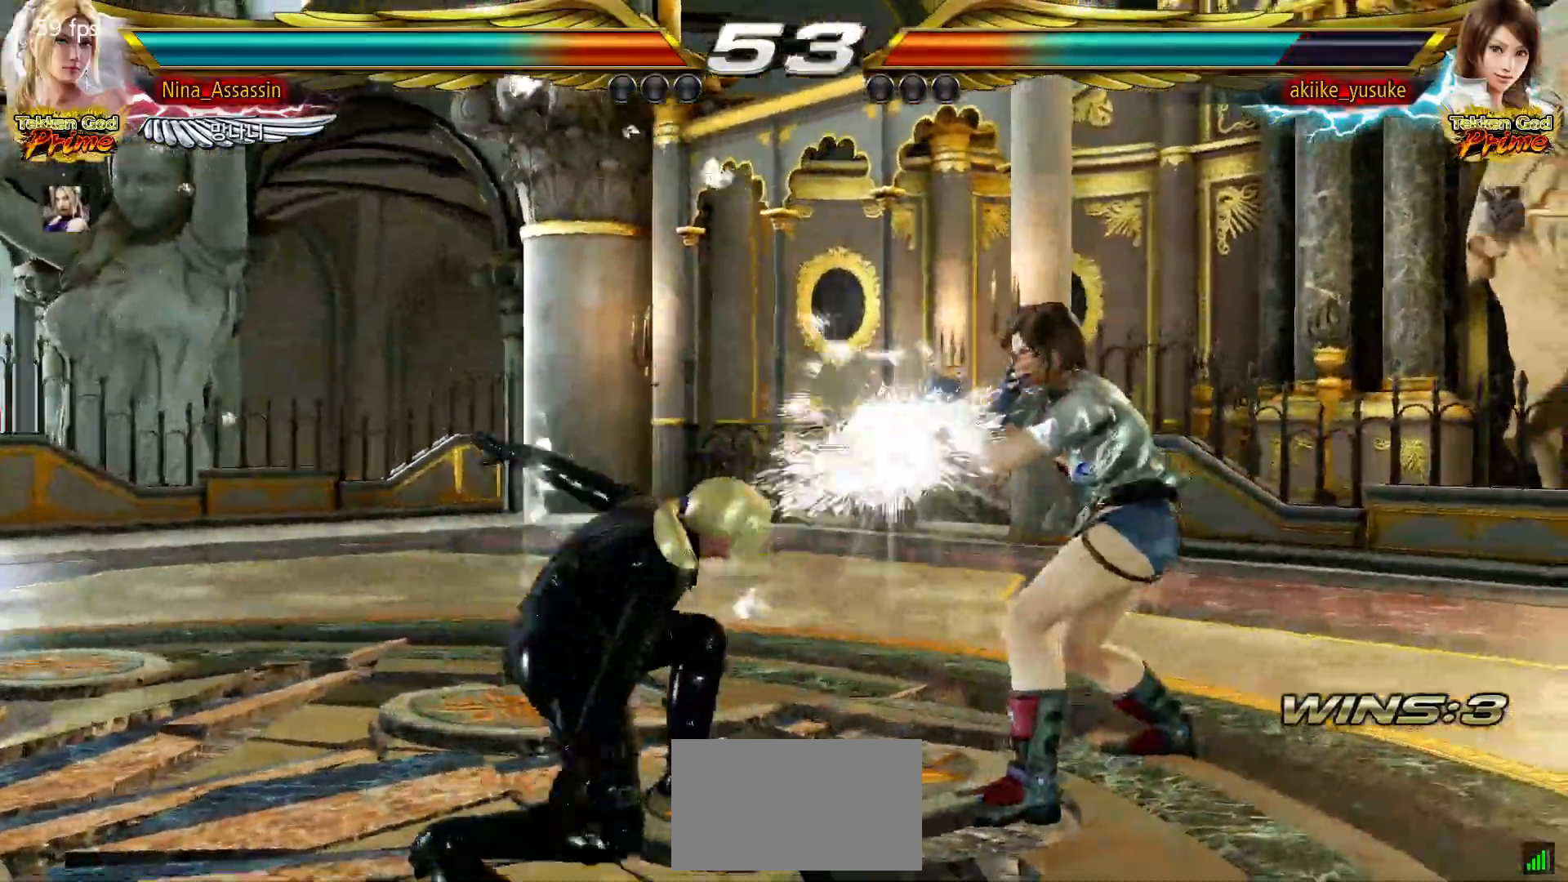
{"dt_ms": 500, "buttons": [], "left_stick": "left", "events": [[167, "left_stick", "left"], [217, "left_stick", "center"], [283, "left_stick", "left"]]}
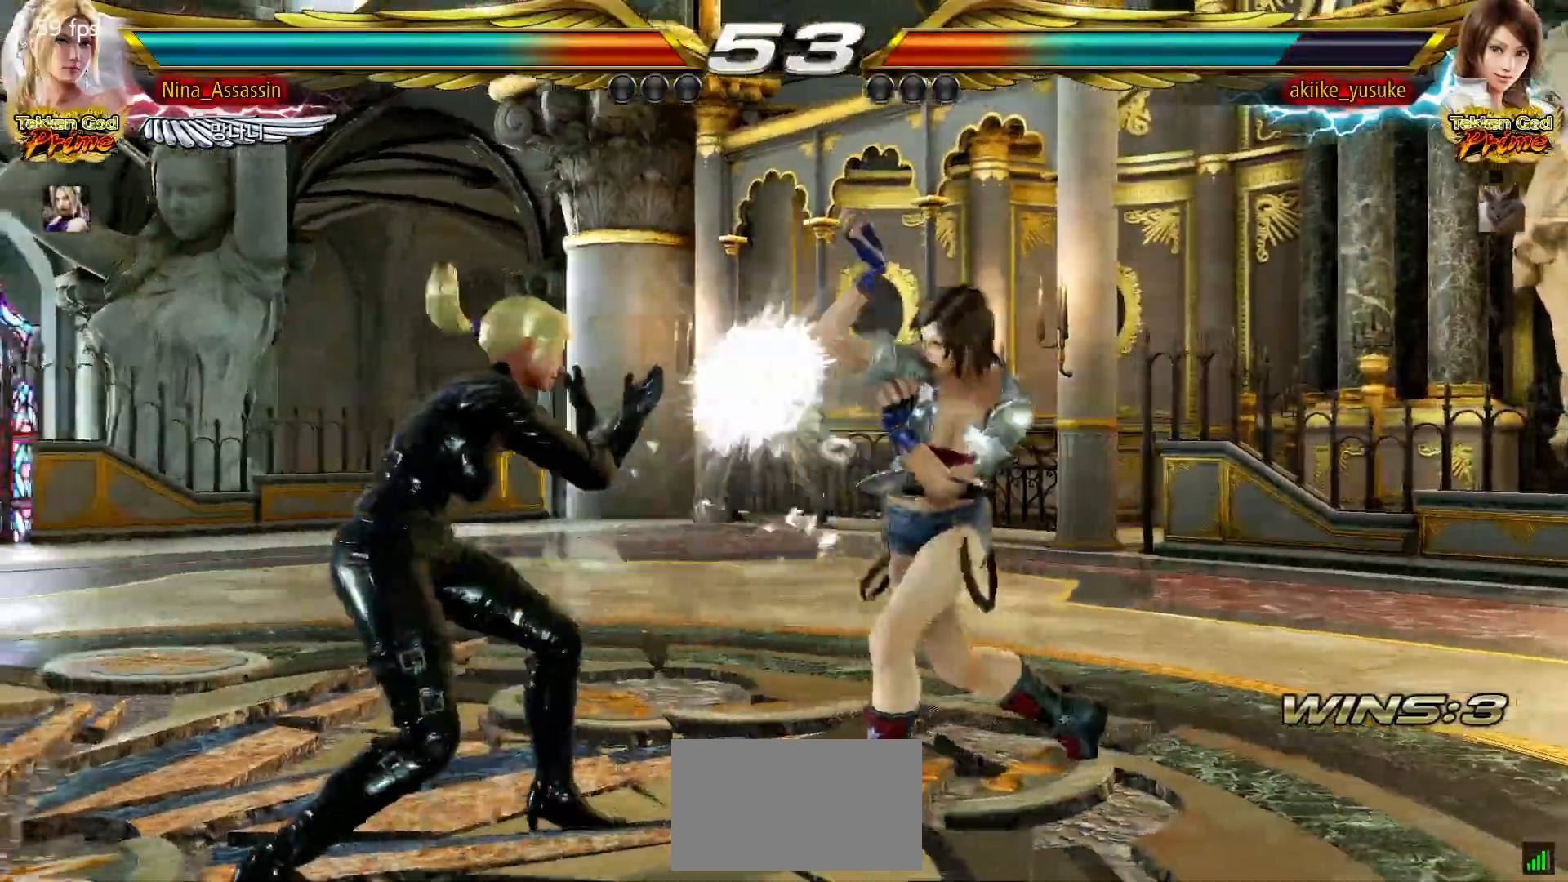
{"dt_ms": 500, "buttons": [], "left_stick": "right", "events": [[117, "left_stick", "down"], [200, "left_stick", "center"], [383, "left_stick", "right"], [450, "left_stick", "center"], [500, "left_stick", "right"]]}
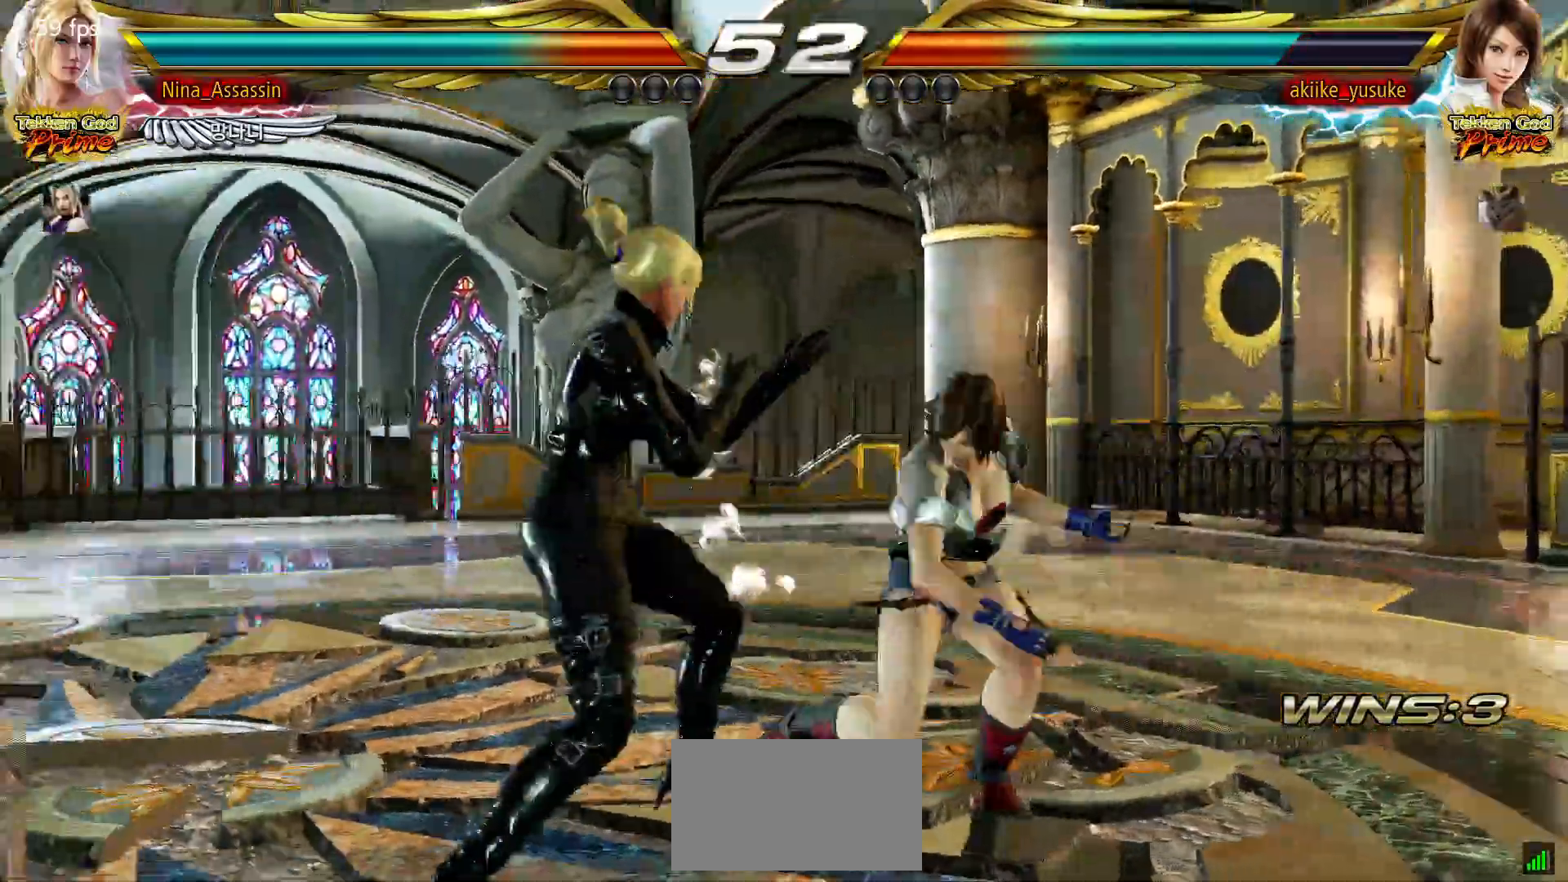
{"dt_ms": 500, "buttons": [], "left_stick": "center", "events": [[117, "left_stick", "center"], [167, "left_stick", "left"], [500, "left_stick", "center"]]}
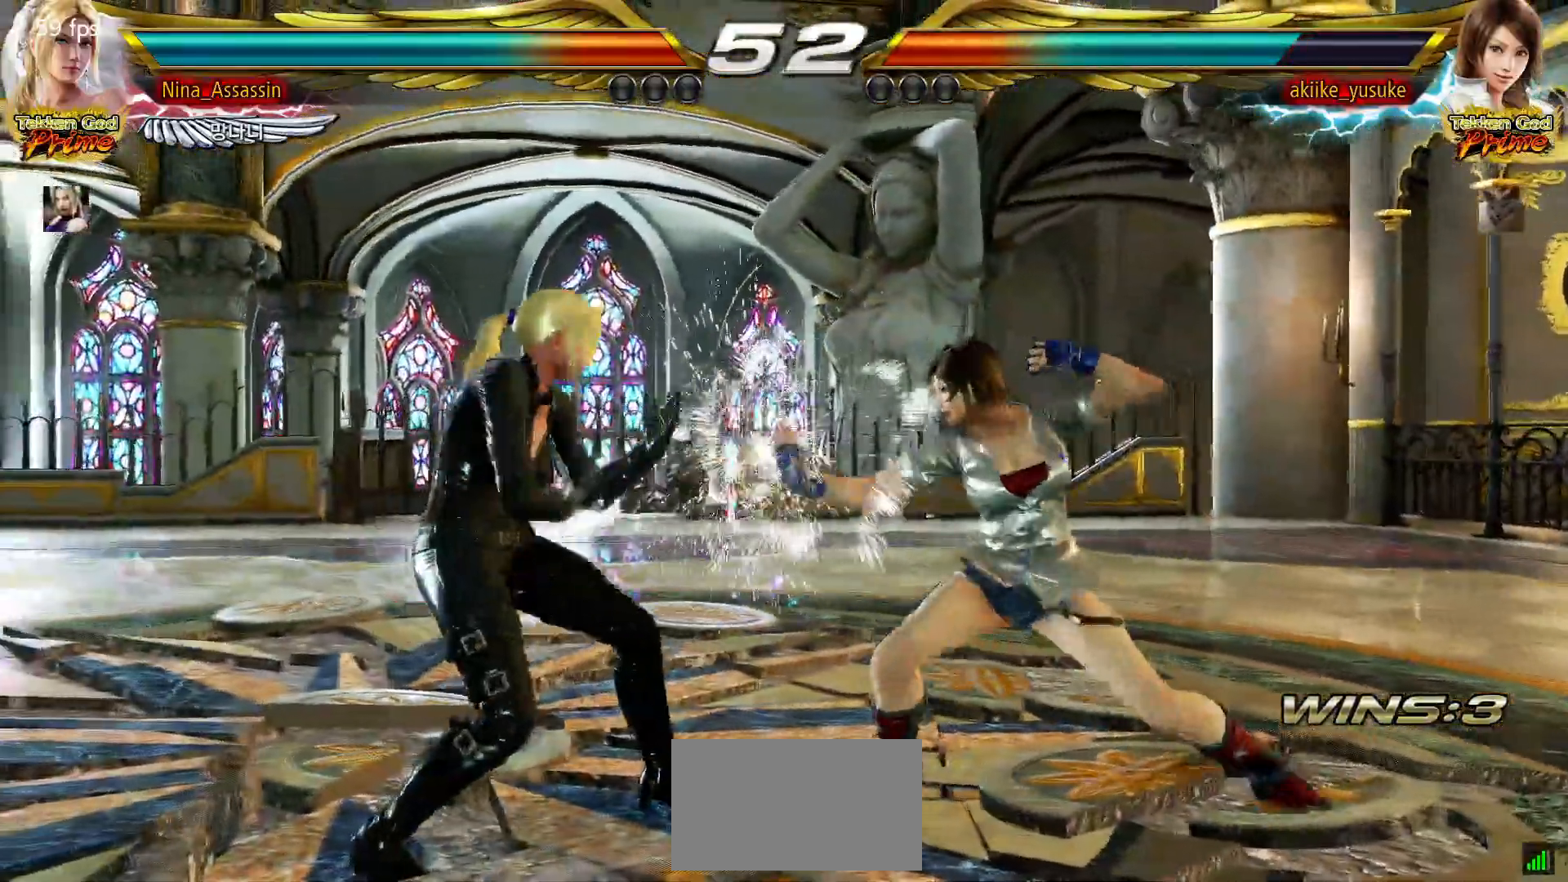
{"dt_ms": 500, "buttons": [], "left_stick": "center", "events": [[50, "left_stick", "down-right"], [67, "TRIANGLE", "down"], [133, "TRIANGLE", "up"], [167, "left_stick", "center"], [233, "left_stick", "right"], [267, "TRIANGLE", "down"], [283, "CIRCLE", "down"], [317, "CIRCLE", "up"], [317, "TRIANGLE", "up"], [383, "TRIANGLE", "down"], [400, "CIRCLE", "down"], [433, "CIRCLE", "up"], [433, "TRIANGLE", "up"], [500, "left_stick", "center"]]}
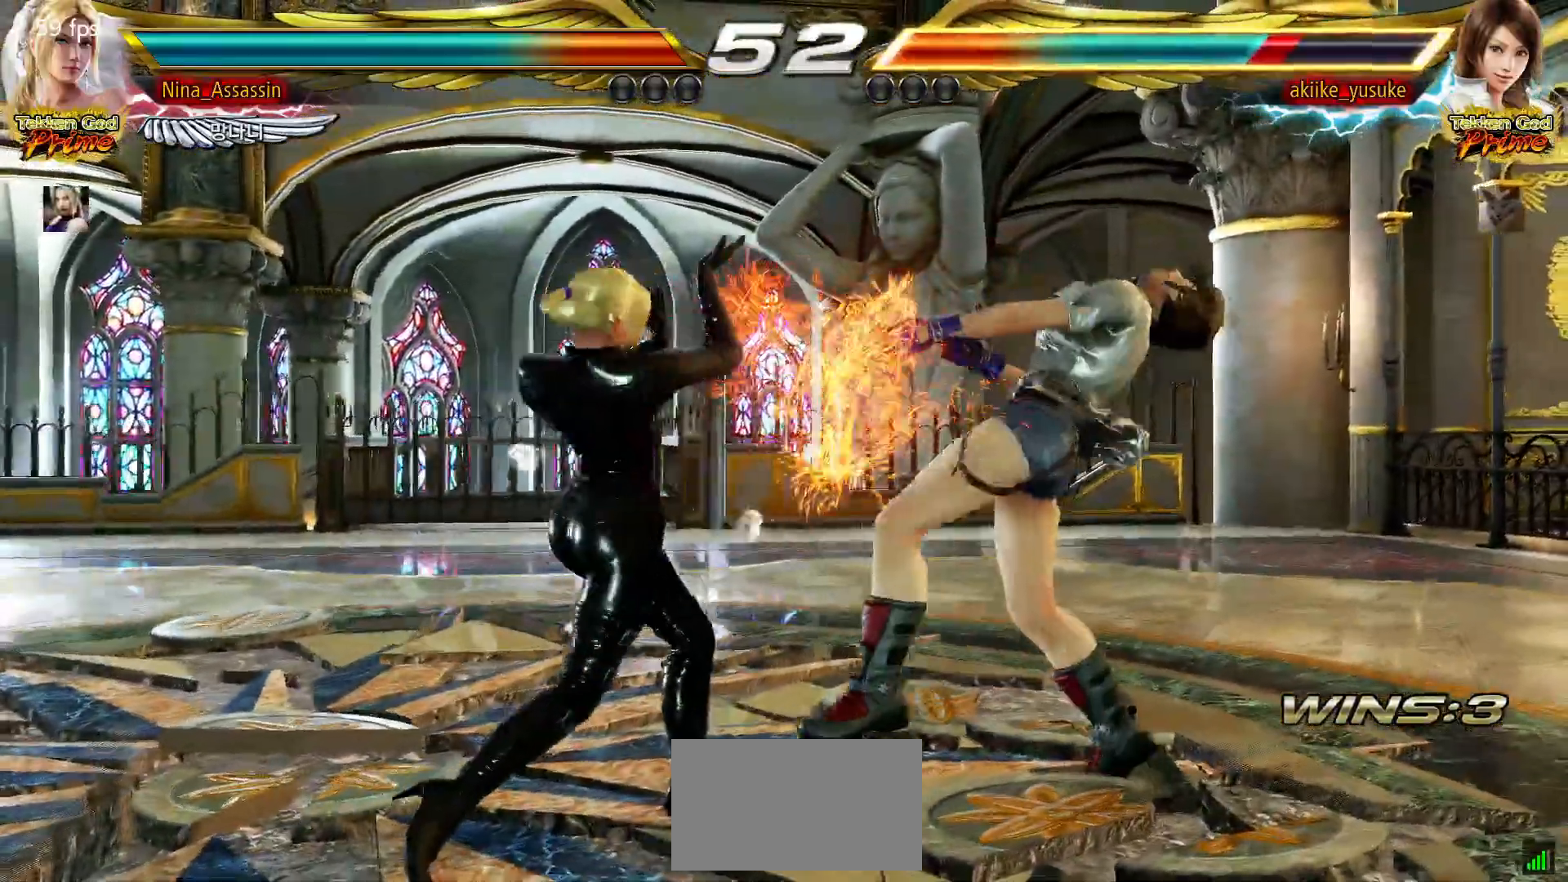
{"dt_ms": 500, "buttons": [], "left_stick": "center", "events": [[167, "left_stick", "down-right"], [233, "CROSS", "down"], [300, "CROSS", "up"], [367, "left_stick", "center"], [433, "TRIANGLE", "down"], [500, "TRIANGLE", "up"]]}
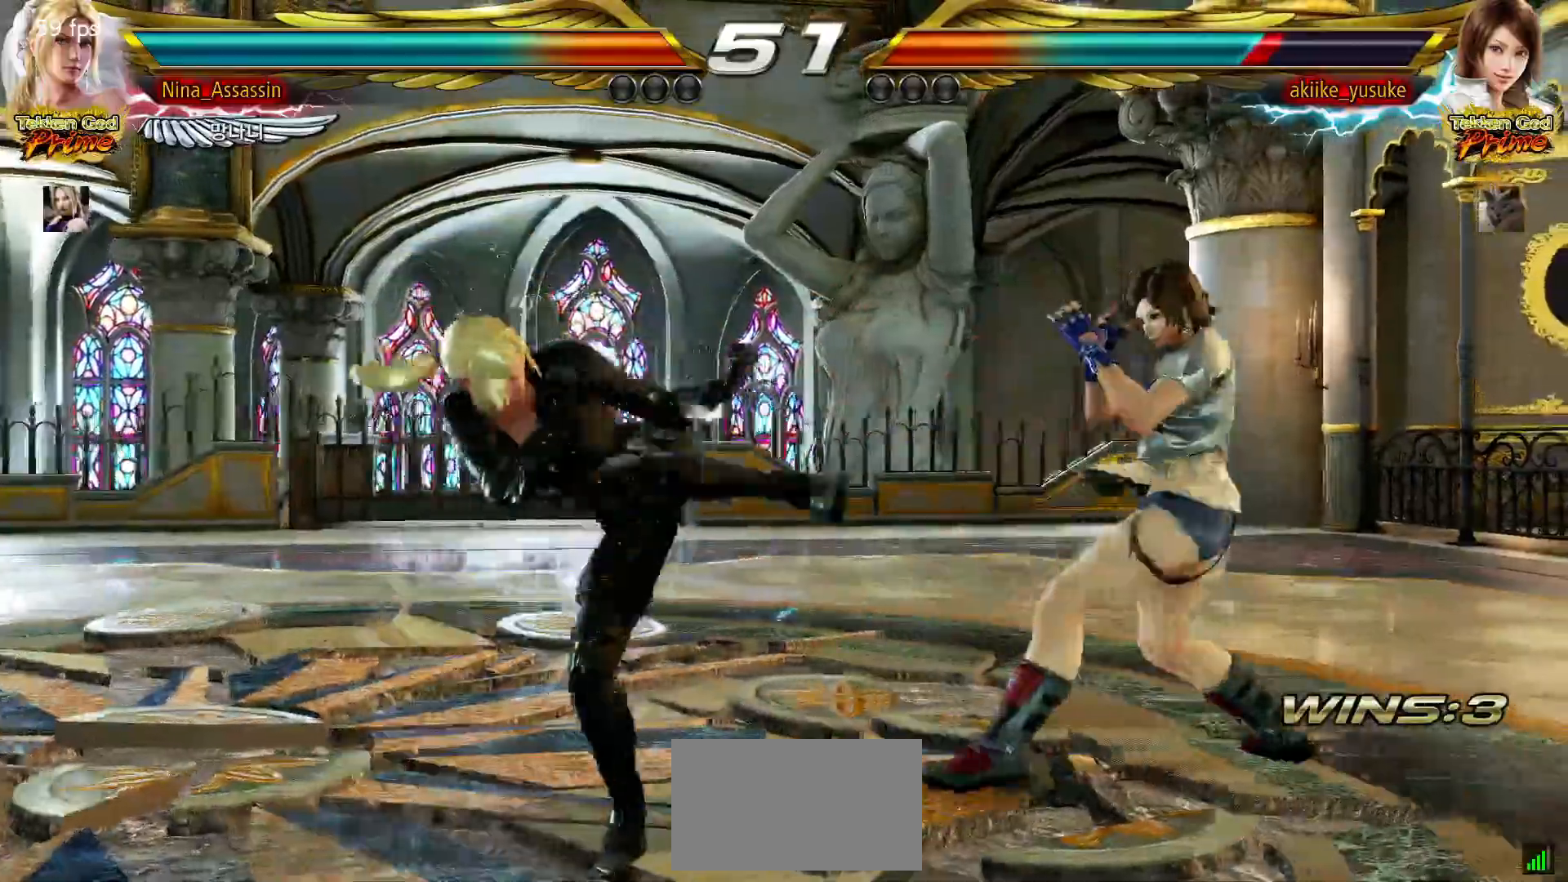
{"dt_ms": 500, "buttons": [], "left_stick": "left", "events": [[350, "left_stick", "left"]]}
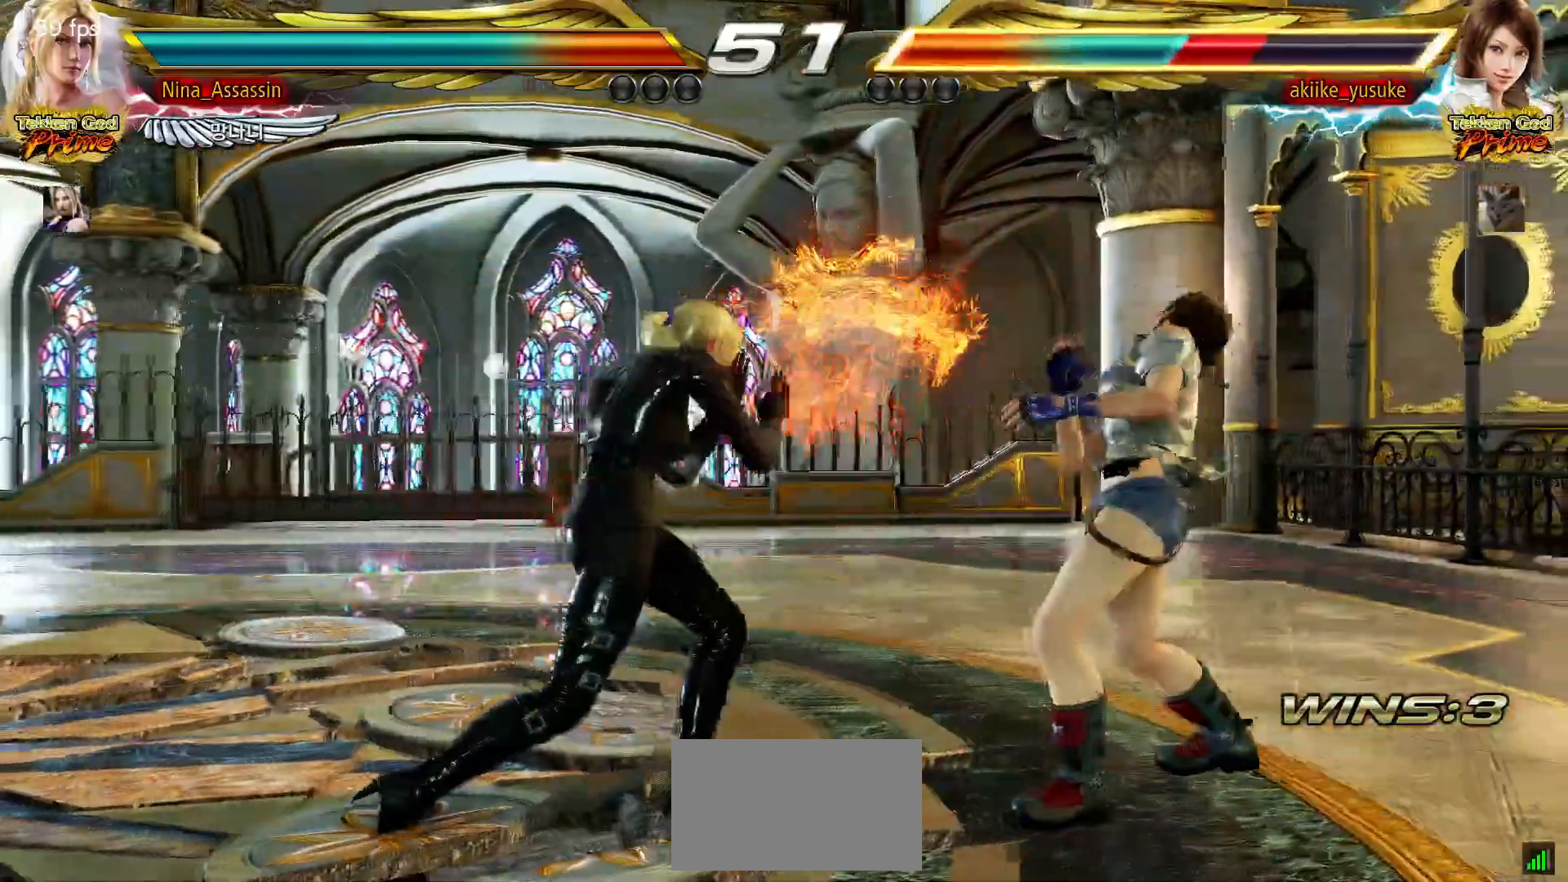
{"dt_ms": 500, "buttons": [], "left_stick": "center", "events": [[117, "left_stick", "center"], [183, "left_stick", "up-right"], [217, "SQUARE", "down"], [283, "SQUARE", "up"], [350, "SQUARE", "down"], [350, "left_stick", "center"], [400, "SQUARE", "up"], [433, "SQUARE", "down"], [483, "SQUARE", "up"]]}
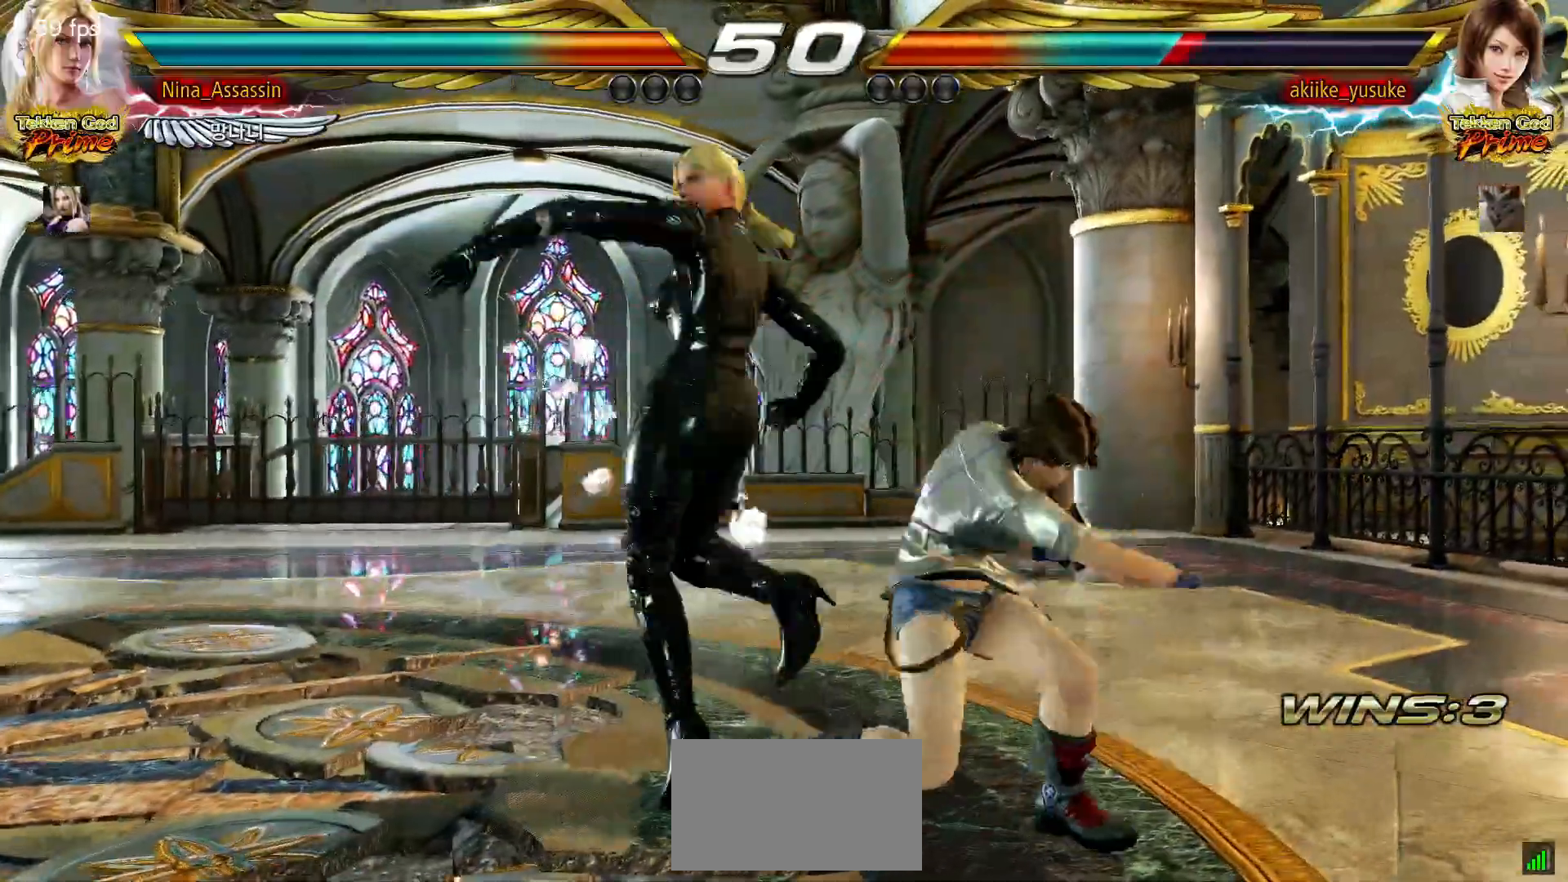
{"dt_ms": 500, "buttons": [], "left_stick": "left", "events": [[33, "SQUARE", "down"], [83, "SQUARE", "up"], [117, "SQUARE", "down"], [150, "SQUARE", "up"], [367, "left_stick", "left"]]}
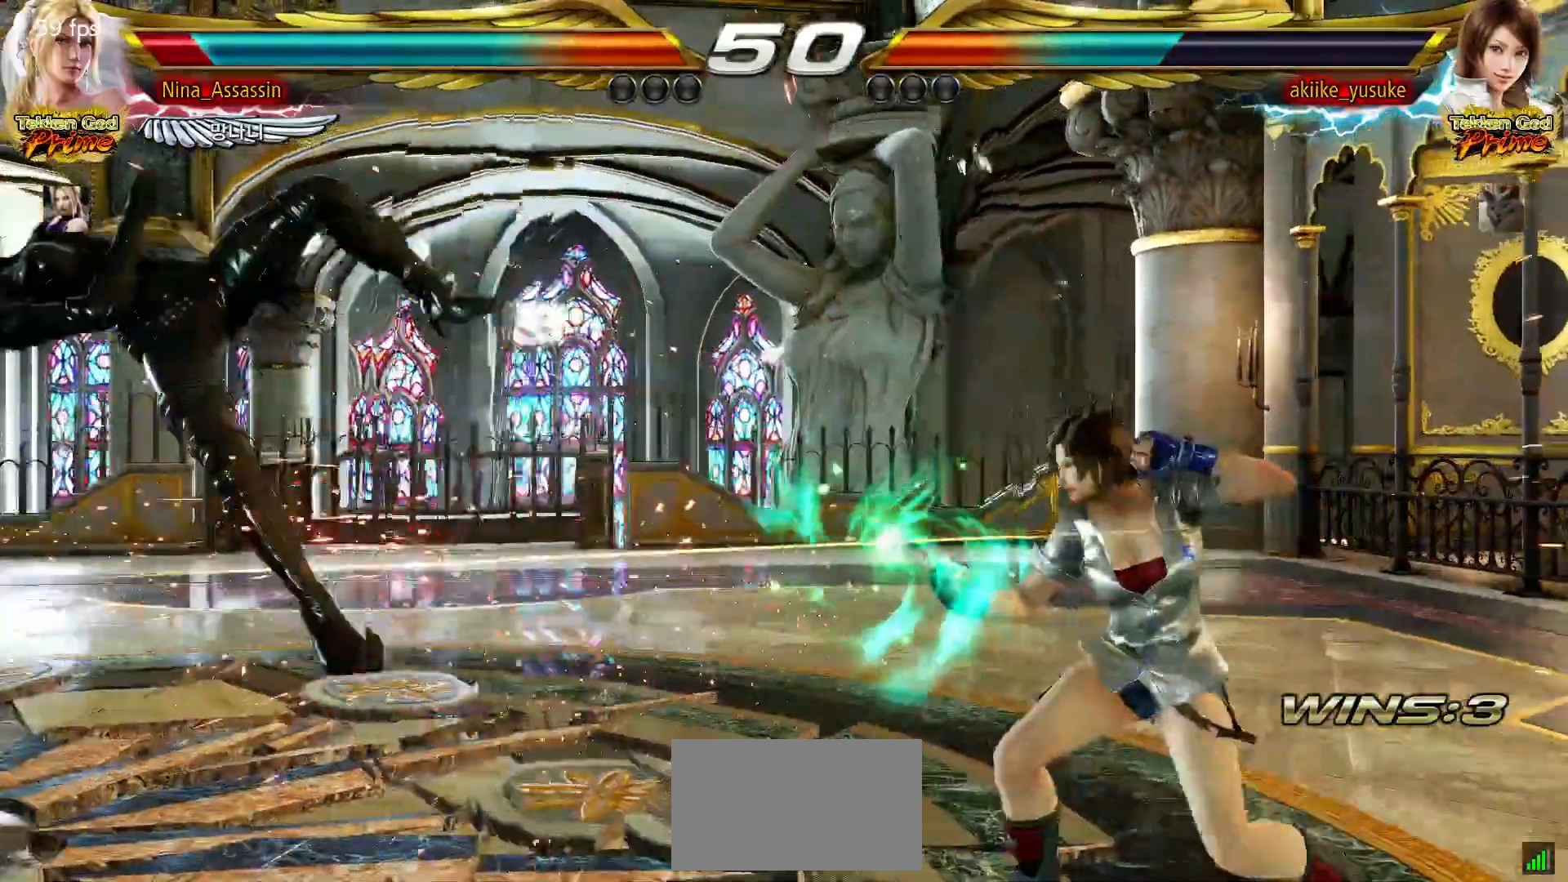
{"dt_ms": 500, "buttons": [], "left_stick": "left", "events": []}
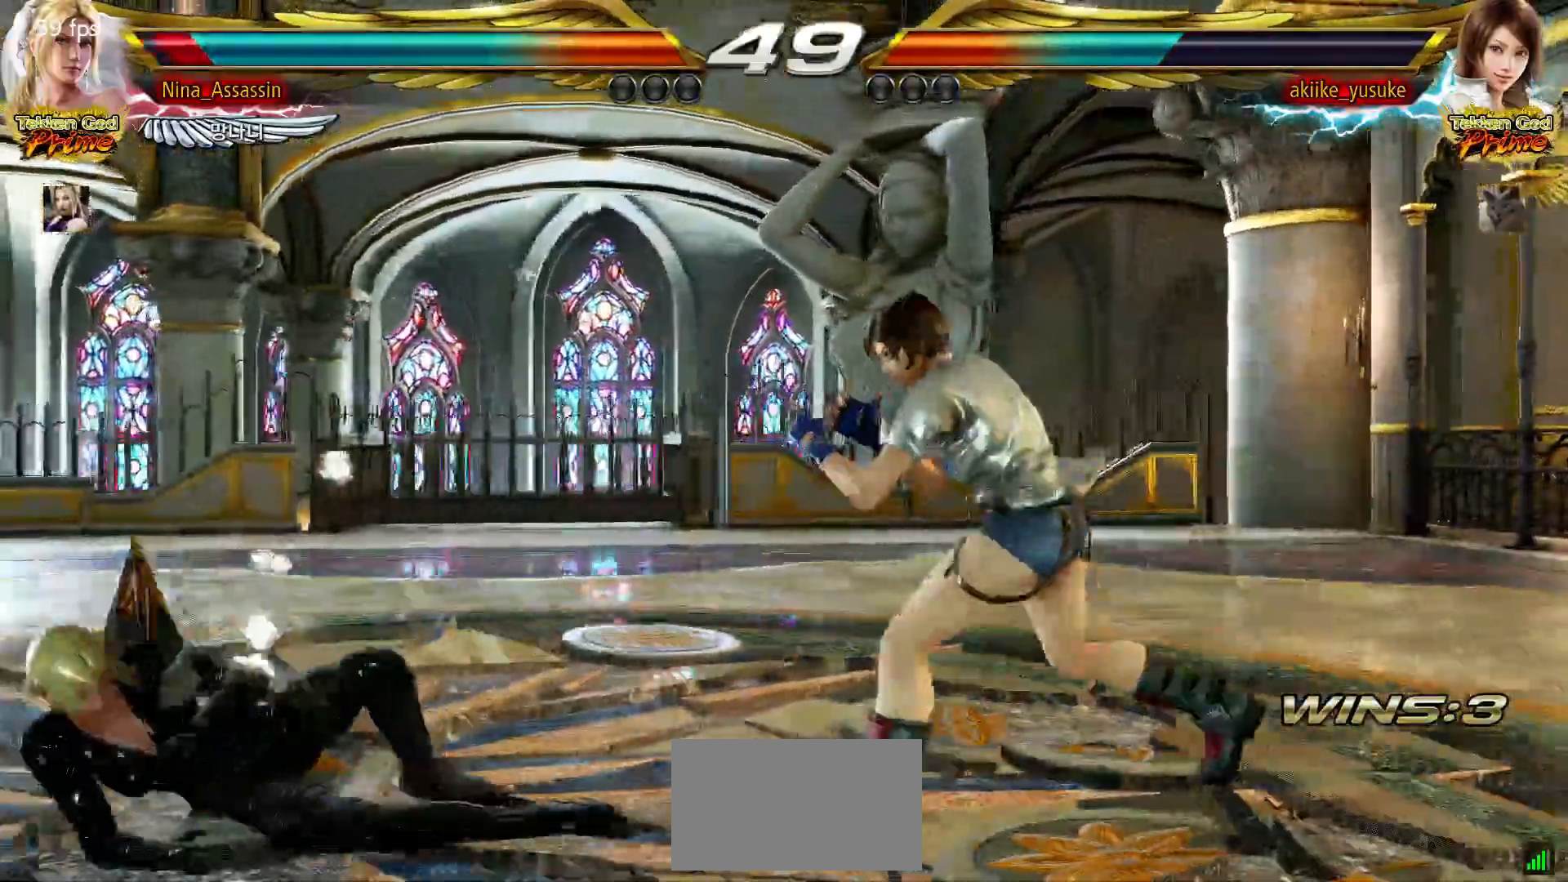
{"dt_ms": 500, "buttons": [], "left_stick": "center", "events": [[233, "left_stick", "down-left"], [400, "left_stick", "center"]]}